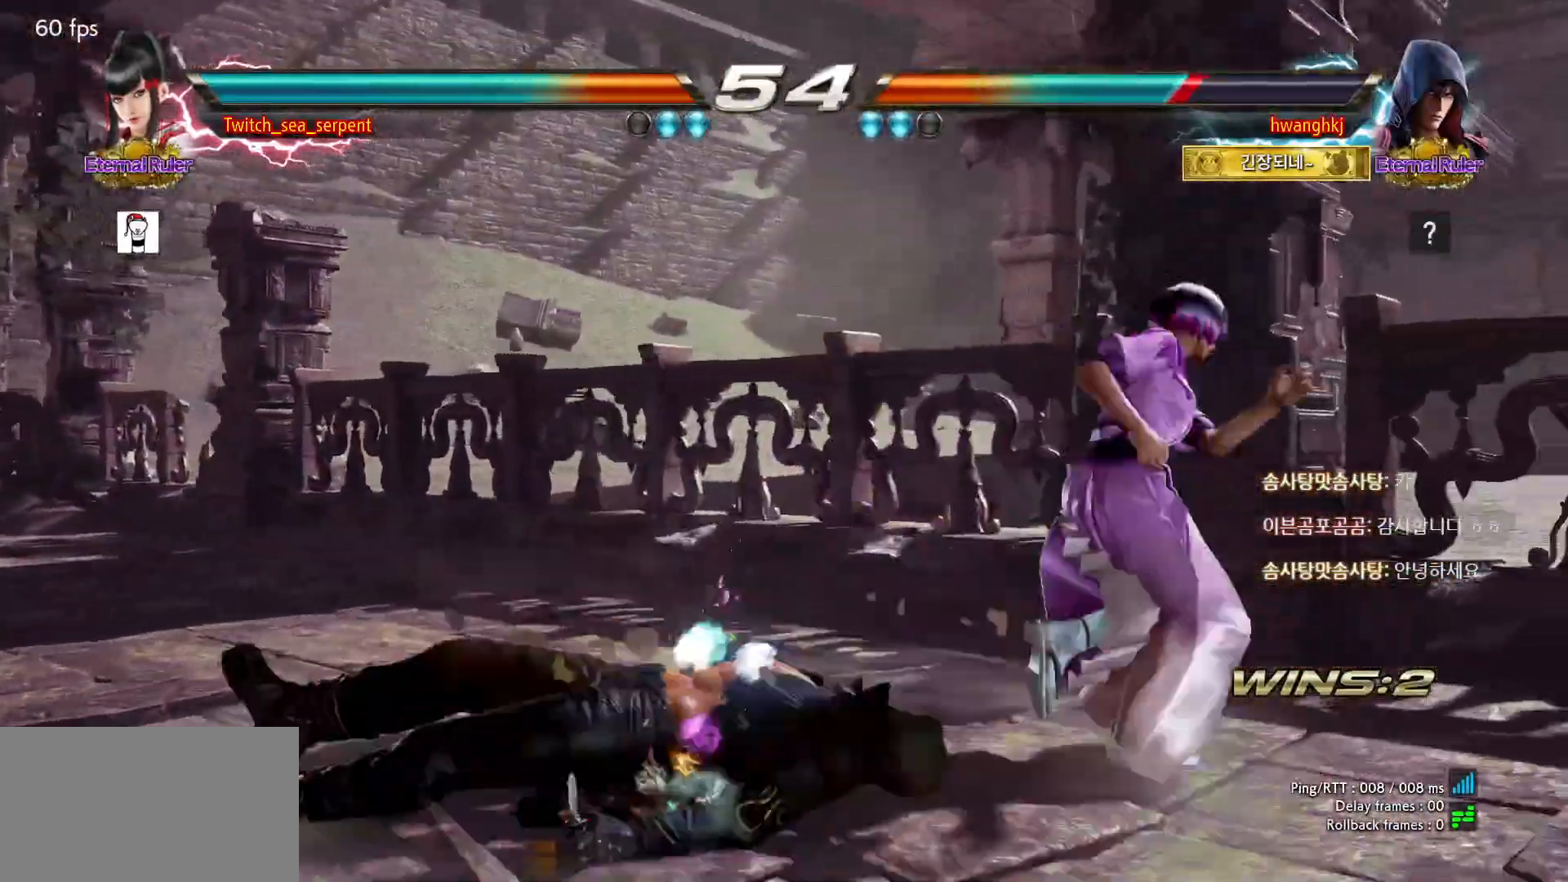
Gameplay with a controller (arcade stick); each line is a JSON object with the inputs held at the frame after it. "events" lists button and stick changes between this image and that frame as [ms after this image, input, new state], when the widget could be followed in between. Not read: L3 R3.
{"buttons": ["TRIANGLE"], "left_stick": "left", "events": [[100, "CROSS", "down"], [150, "CROSS", "up"], [233, "CROSS", "down"], [283, "CROSS", "up"], [350, "CROSS", "down"], [417, "CROSS", "up"], [500, "TRIANGLE", "down"]]}
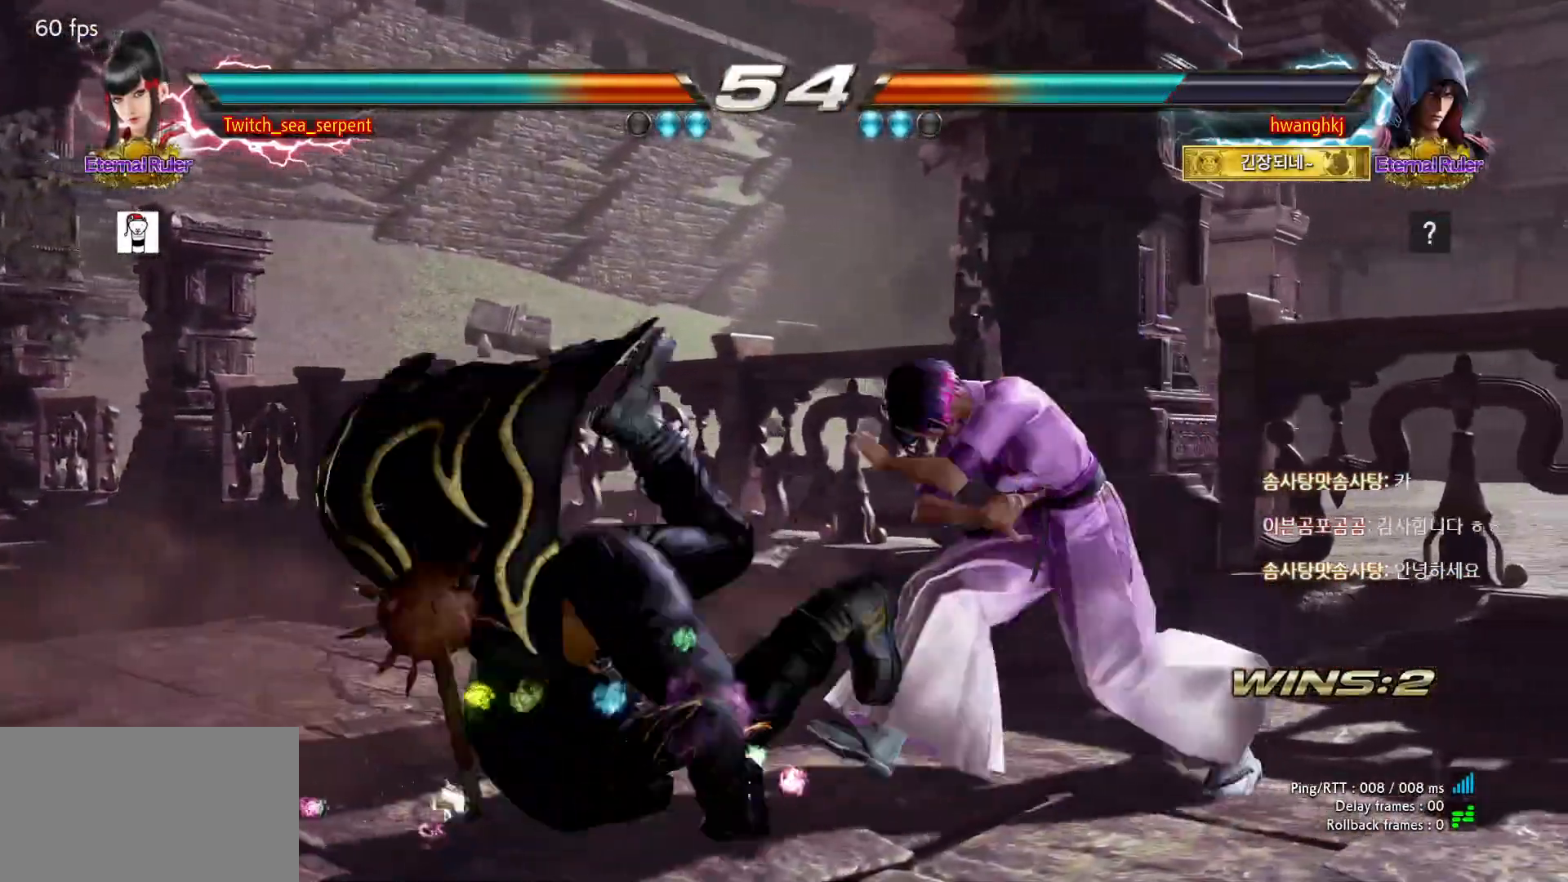
{"buttons": ["TRIANGLE"], "left_stick": "left", "events": [[17, "TRIANGLE", "up"], [100, "TRIANGLE", "down"], [150, "TRIANGLE", "up"], [217, "TRIANGLE", "down"], [267, "TRIANGLE", "up"], [350, "TRIANGLE", "down"], [400, "TRIANGLE", "up"], [467, "TRIANGLE", "down"]]}
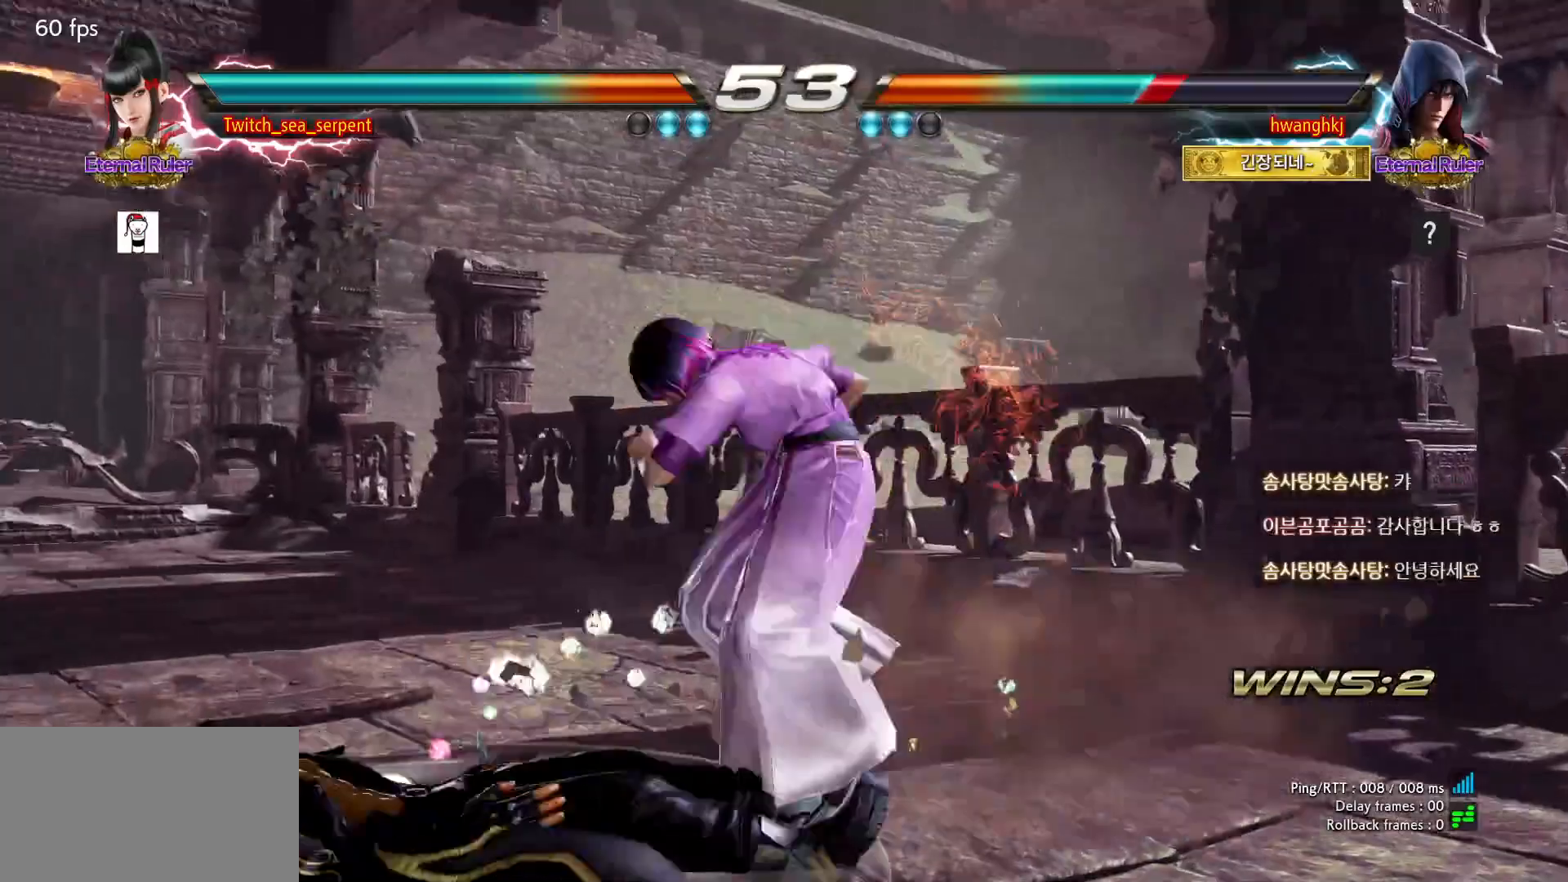
{"buttons": [], "left_stick": "down-right", "events": [[67, "TRIANGLE", "up"], [217, "left_stick", "center"], [400, "left_stick", "down-right"]]}
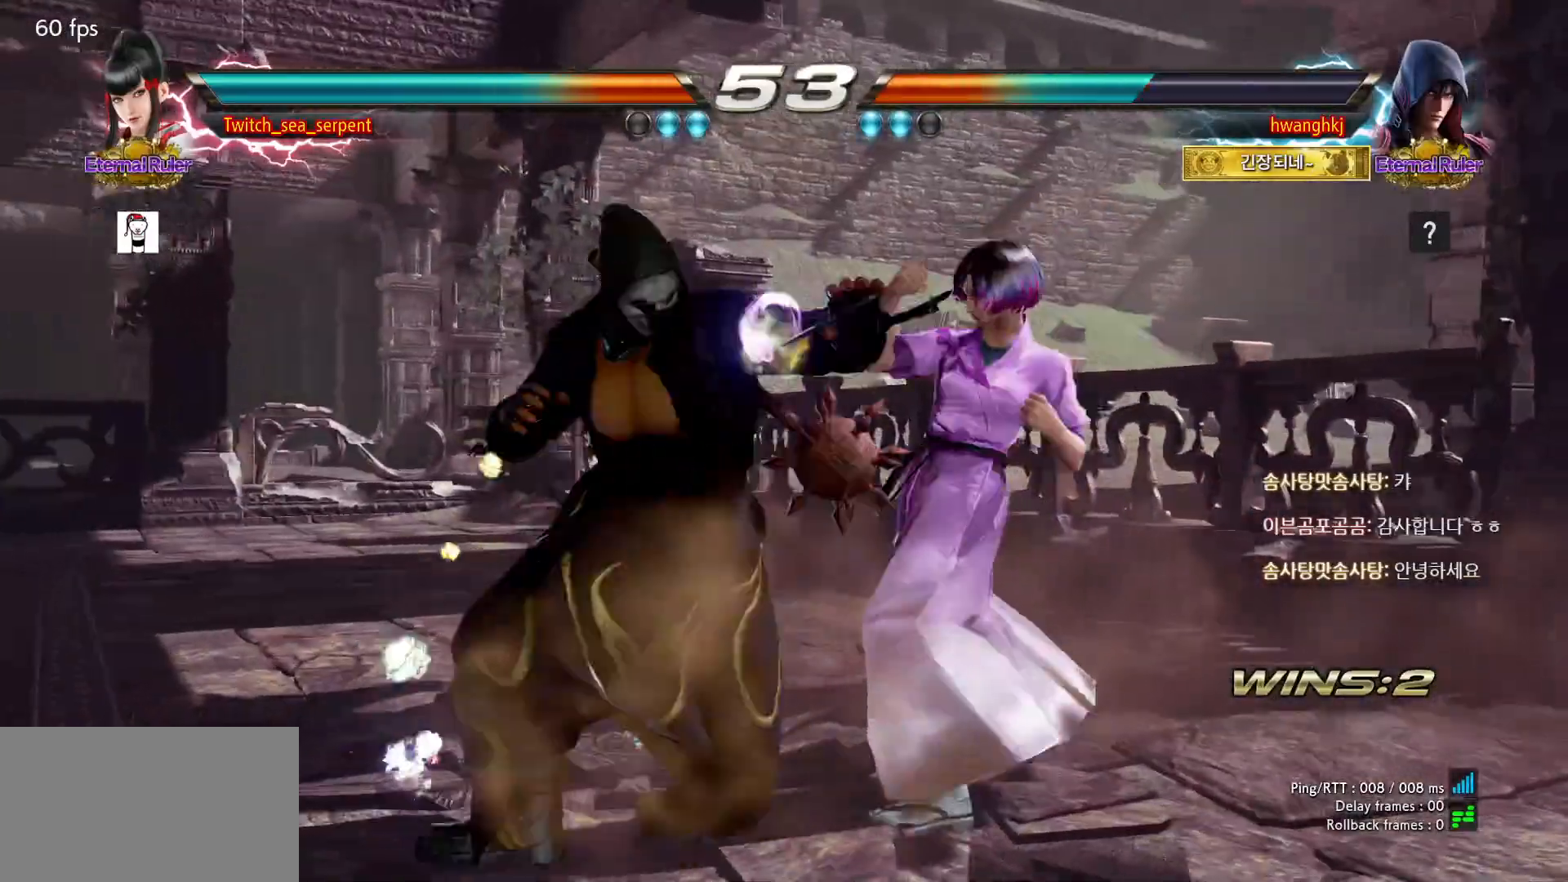
{"buttons": [], "left_stick": "right", "events": [[250, "left_stick", "center"], [267, "CIRCLE", "down"], [300, "CIRCLE", "up"], [483, "left_stick", "right"]]}
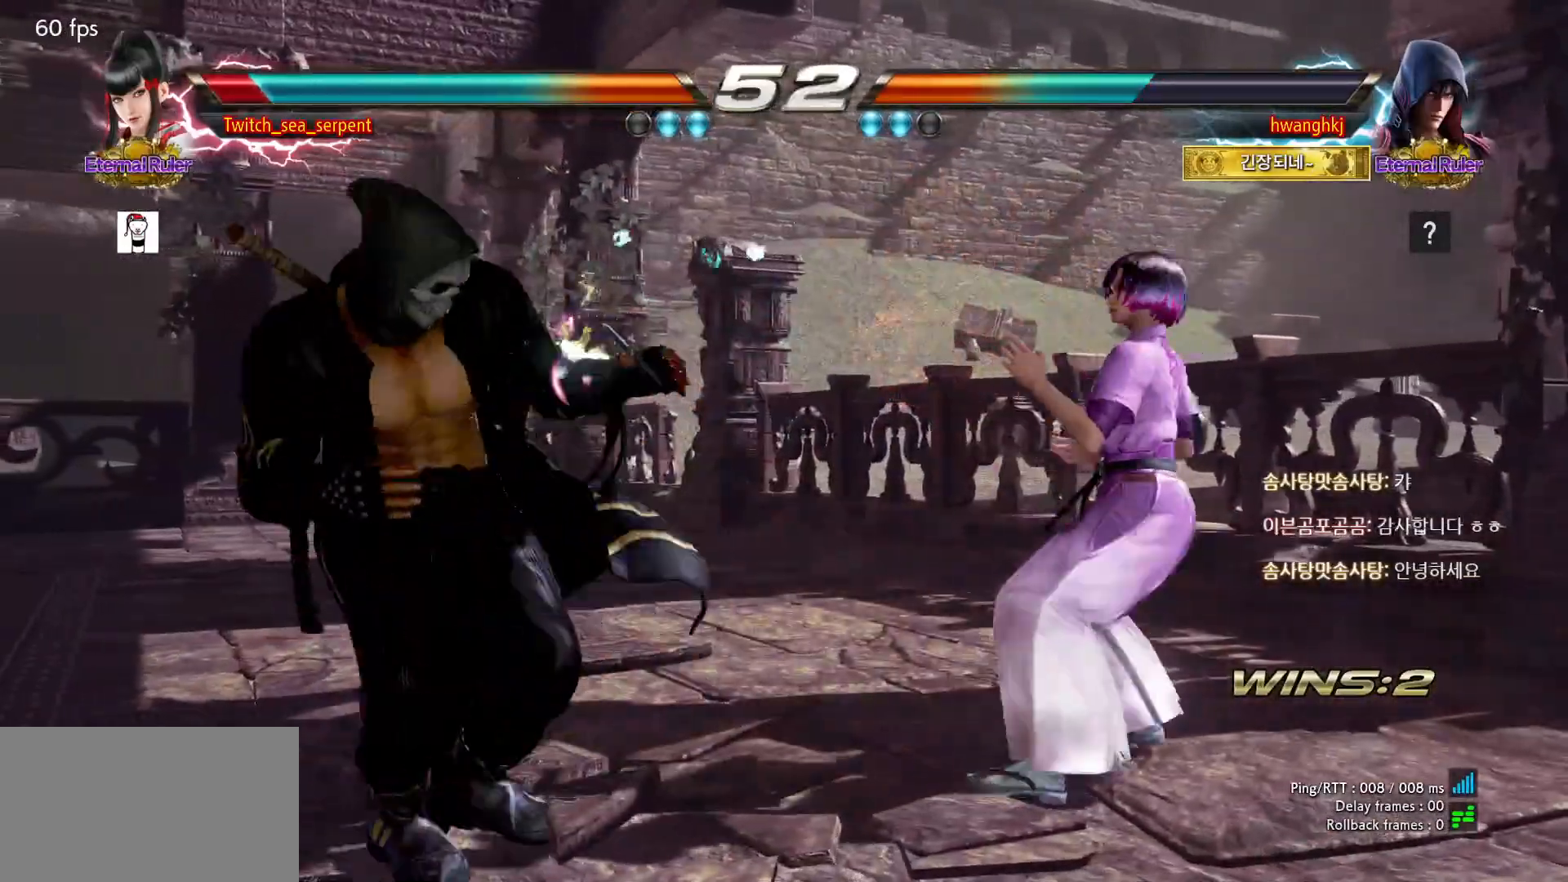
{"buttons": [], "left_stick": "right"}
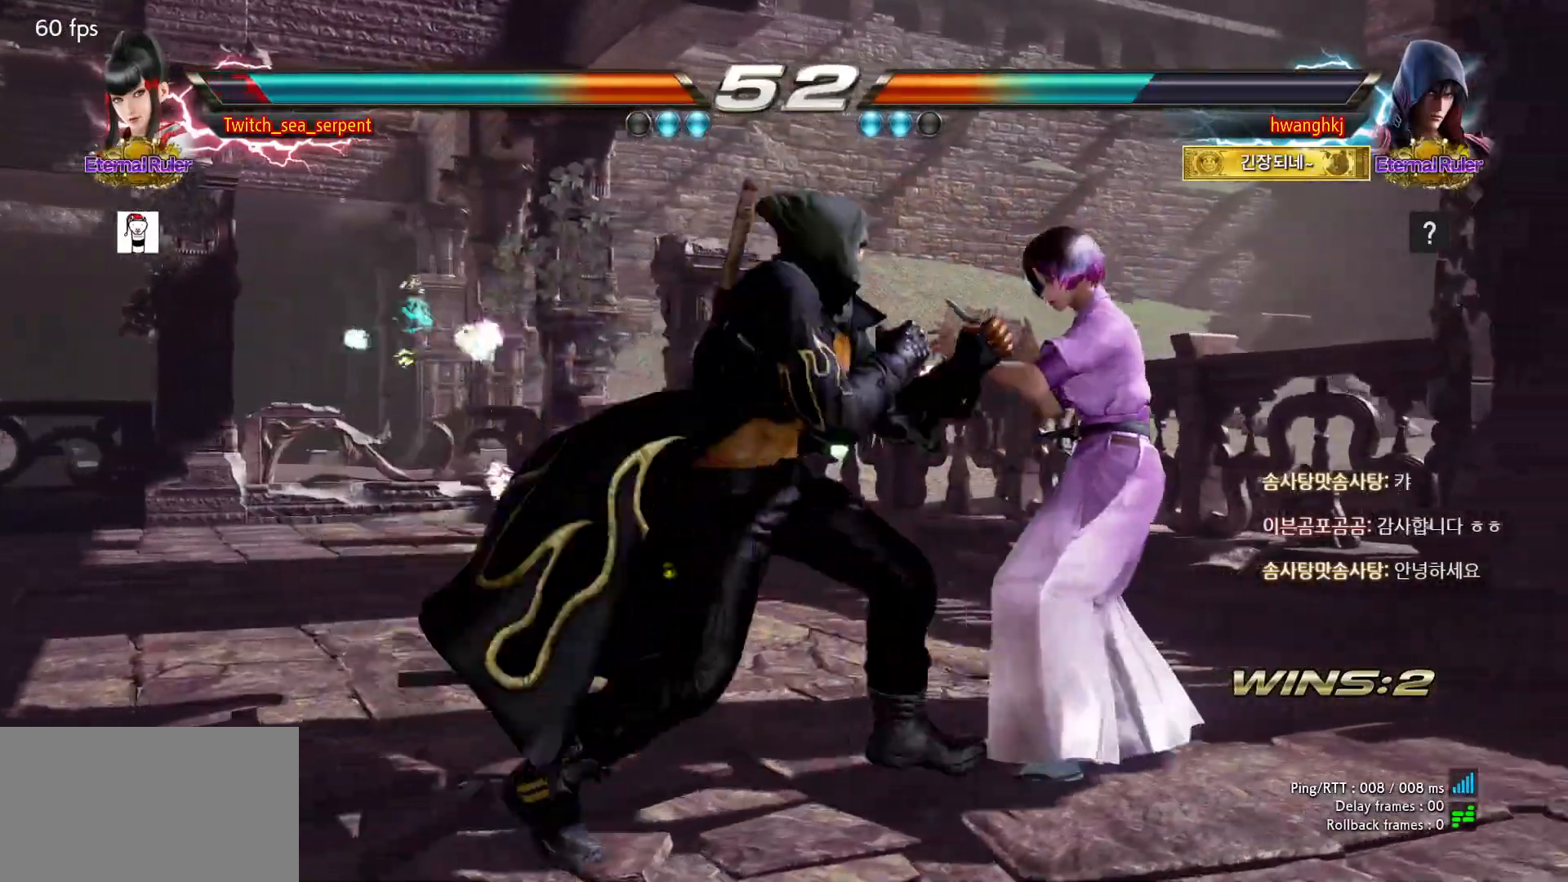
{"buttons": [], "left_stick": "right", "events": [[33, "left_stick", "center"], [50, "CIRCLE", "down"], [167, "CIRCLE", "up"], [217, "left_stick", "right"]]}
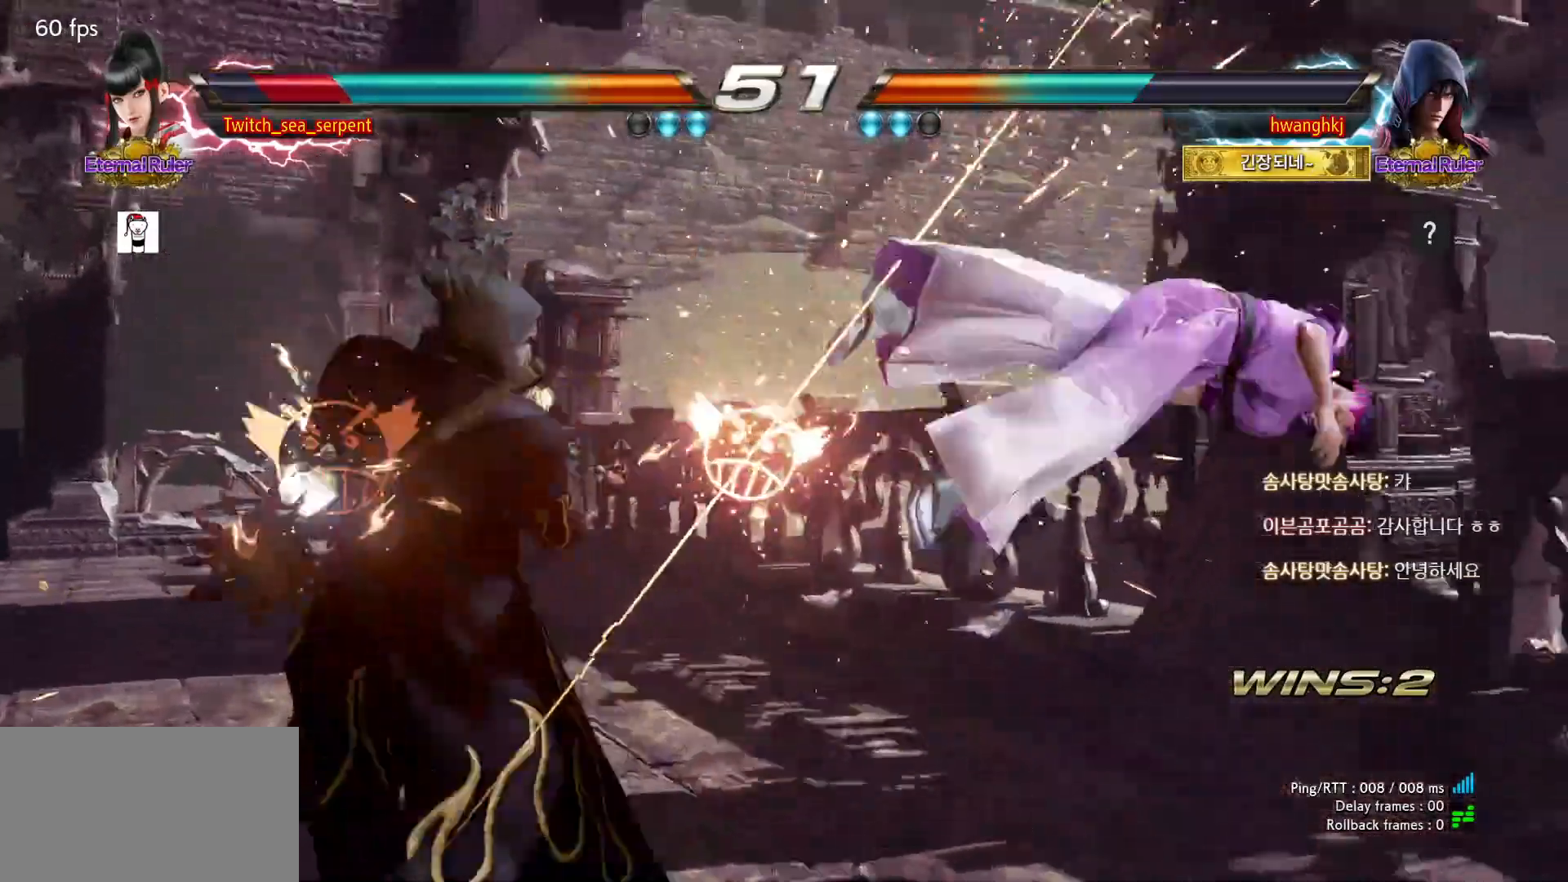
{"buttons": ["SQUARE"], "left_stick": "center", "events": [[167, "left_stick", "center"], [367, "SQUARE", "down"], [417, "SQUARE", "up"], [483, "SQUARE", "down"]]}
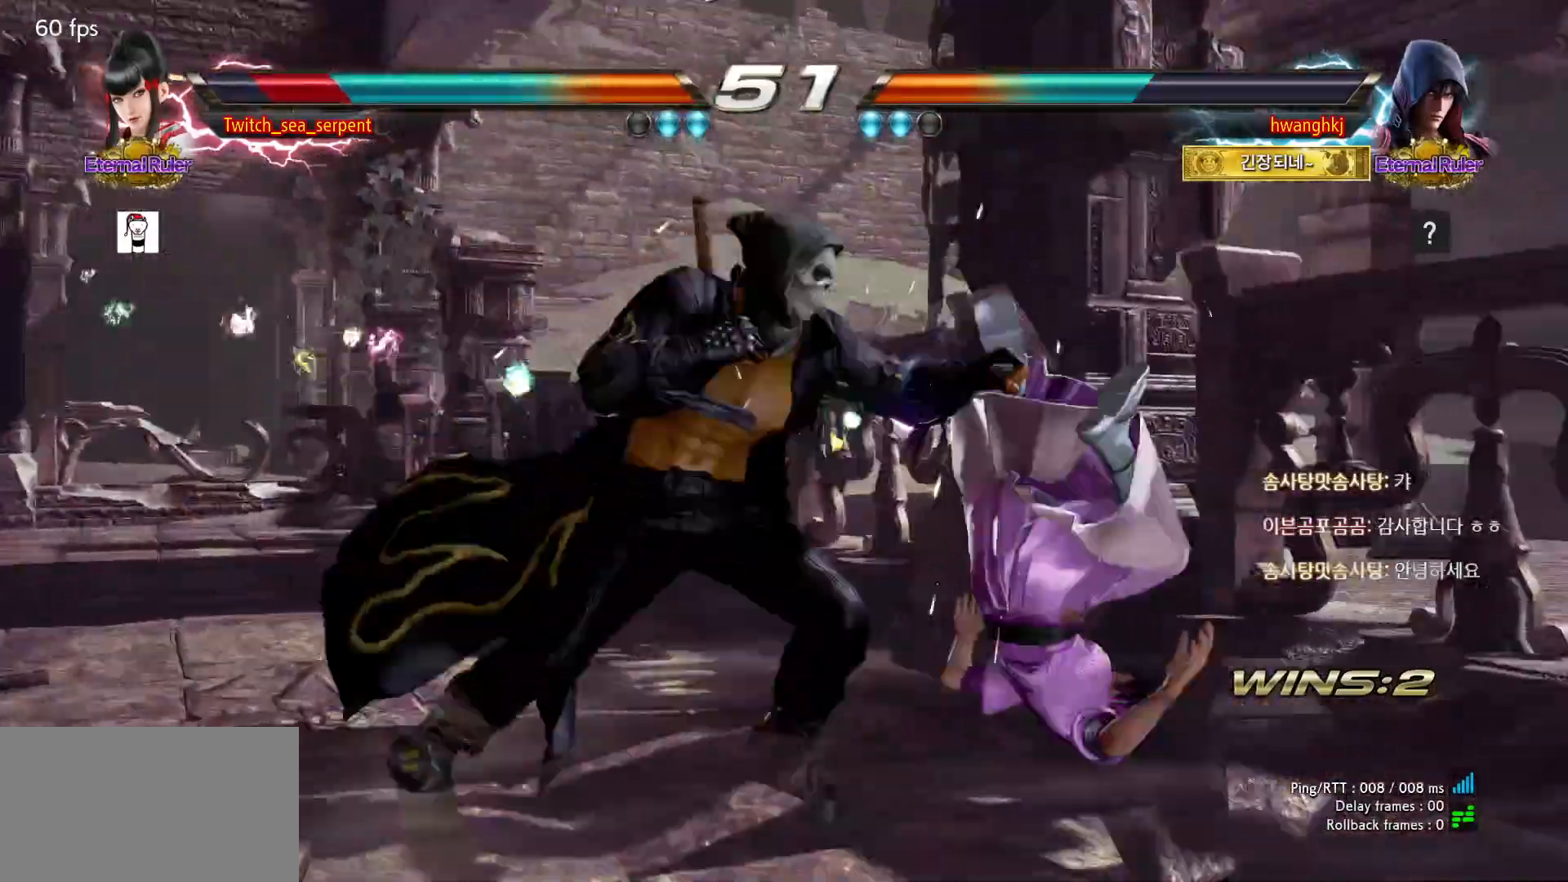
{"buttons": ["SQUARE"], "left_stick": "center", "events": [[33, "SQUARE", "up"], [133, "SQUARE", "down"], [200, "SQUARE", "up"], [250, "SQUARE", "down"], [300, "SQUARE", "up"], [383, "SQUARE", "down"], [433, "SQUARE", "up"], [483, "SQUARE", "down"]]}
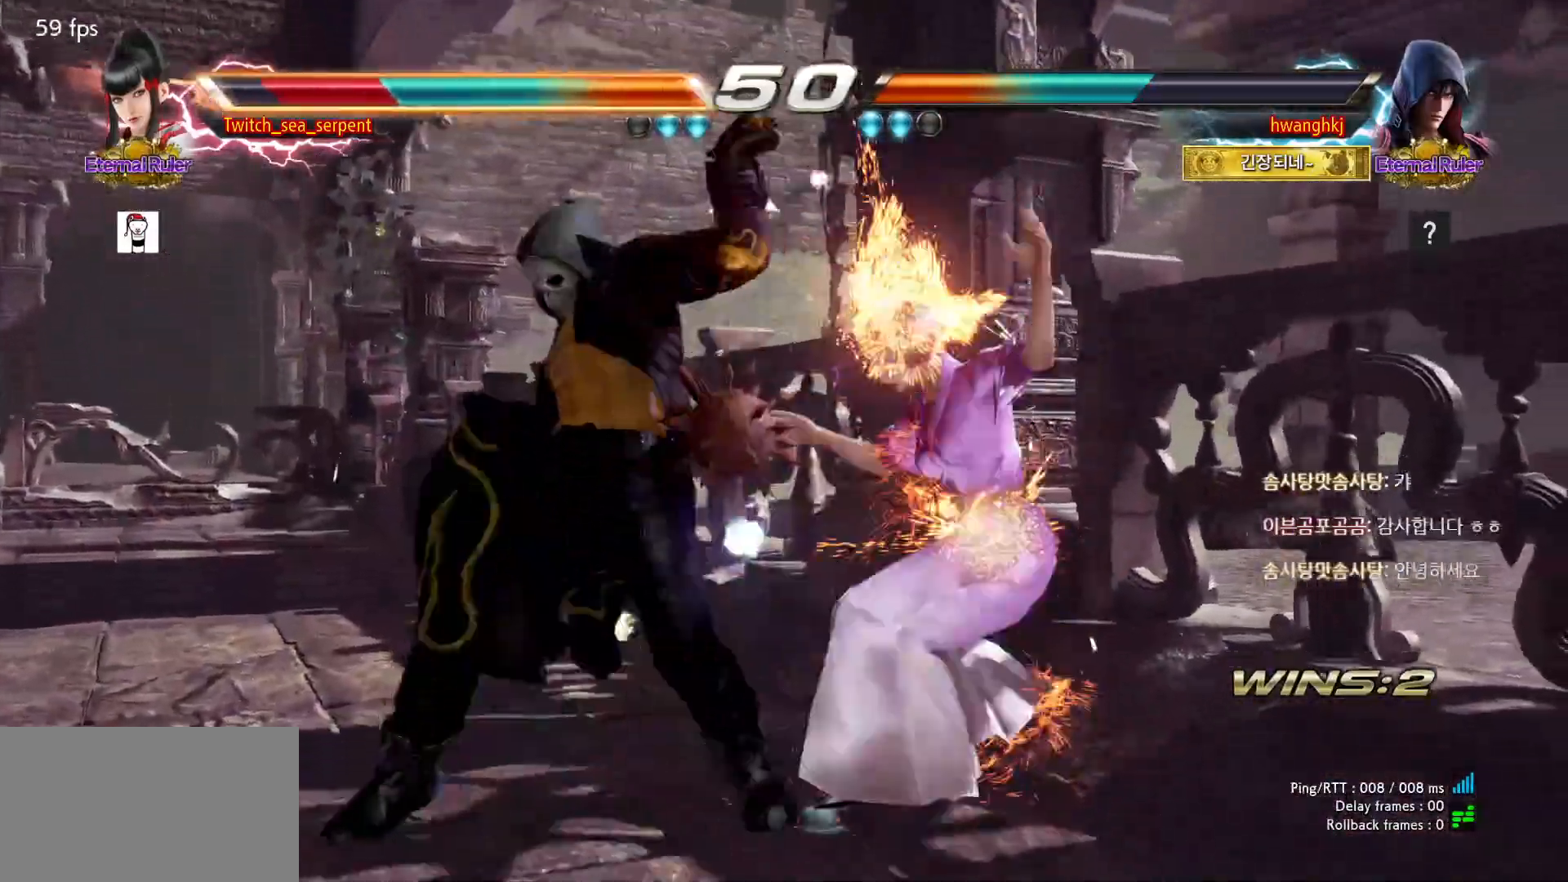
{"buttons": ["SQUARE"], "left_stick": "center", "events": [[50, "SQUARE", "up"], [133, "SQUARE", "down"], [200, "SQUARE", "up"], [233, "SQUARE", "down"], [300, "SQUARE", "up"], [383, "SQUARE", "down"], [450, "SQUARE", "up"], [467, "SQUARE", "down"]]}
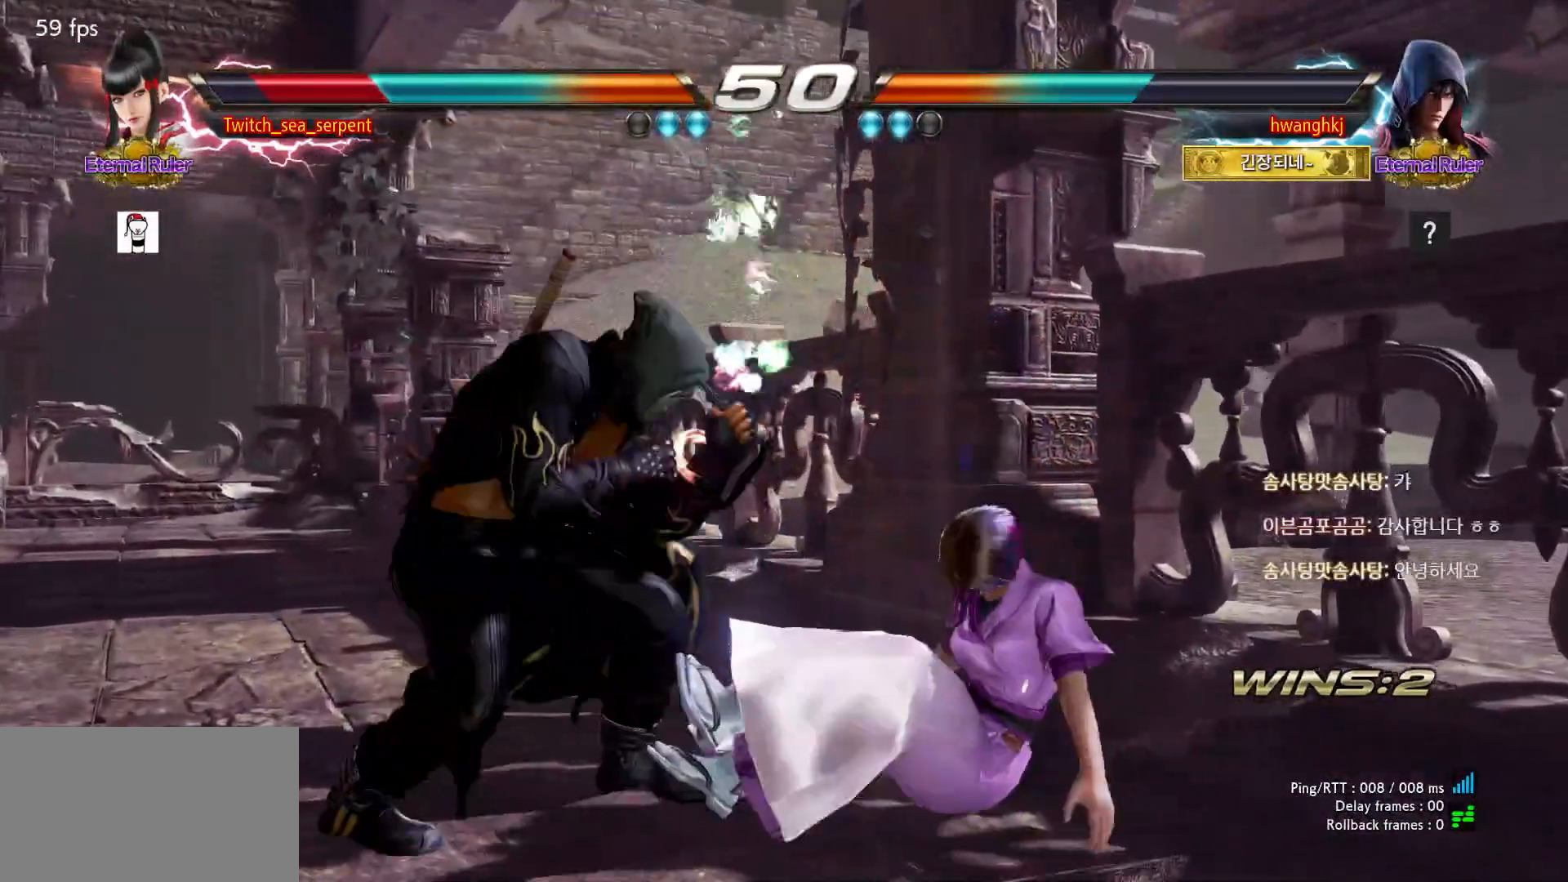
{"buttons": [], "left_stick": "down-right", "events": [[50, "SQUARE", "up"], [167, "left_stick", "down-right"]]}
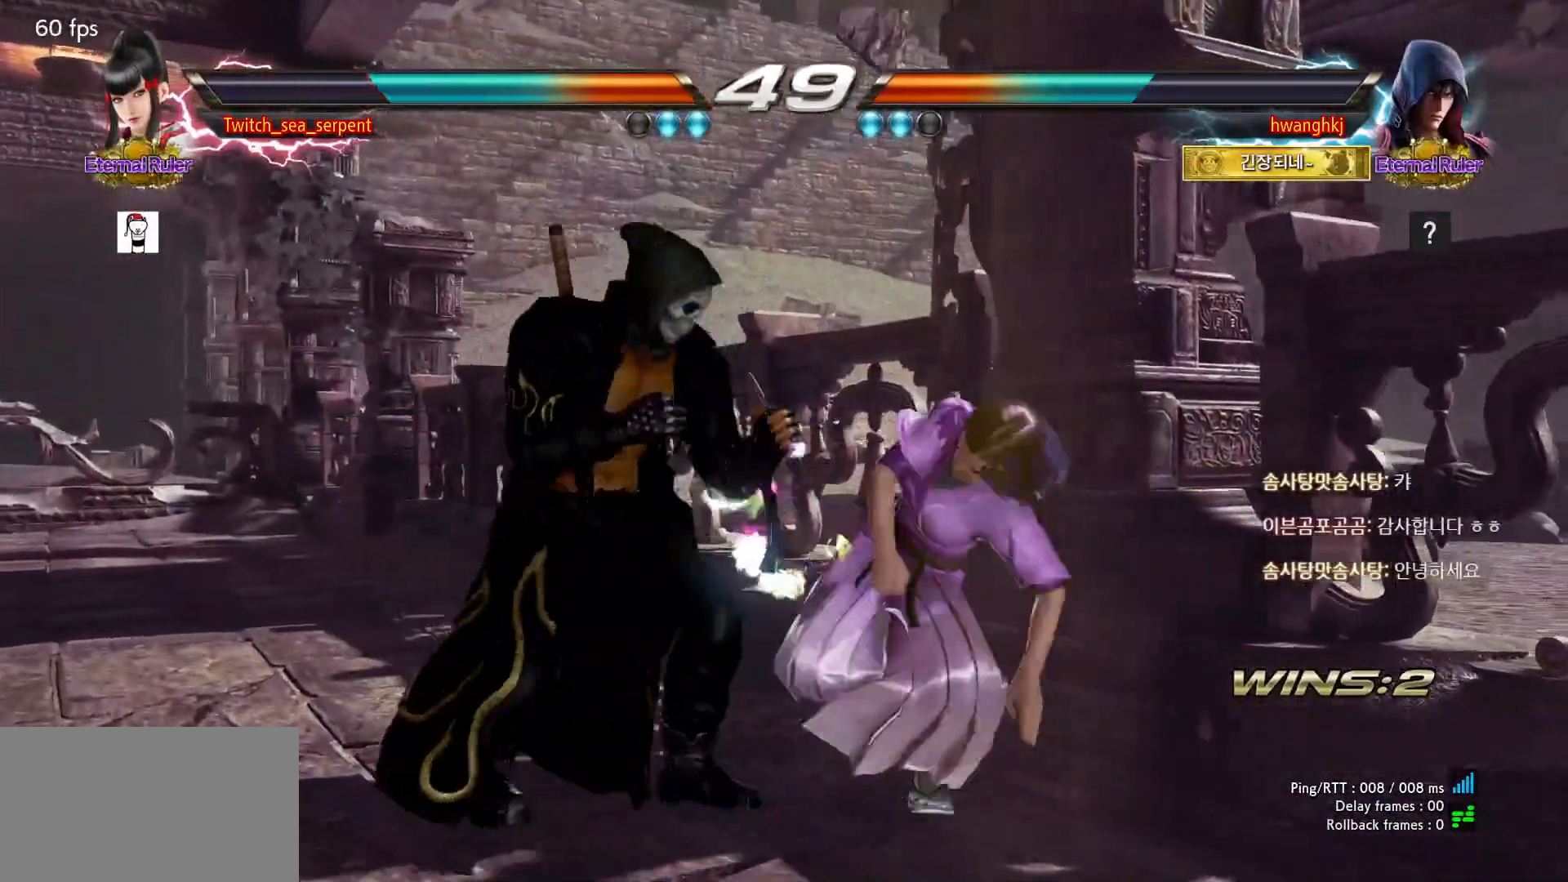
{"buttons": ["SQUARE"], "left_stick": "center", "events": [[383, "left_stick", "center"], [500, "SQUARE", "down"]]}
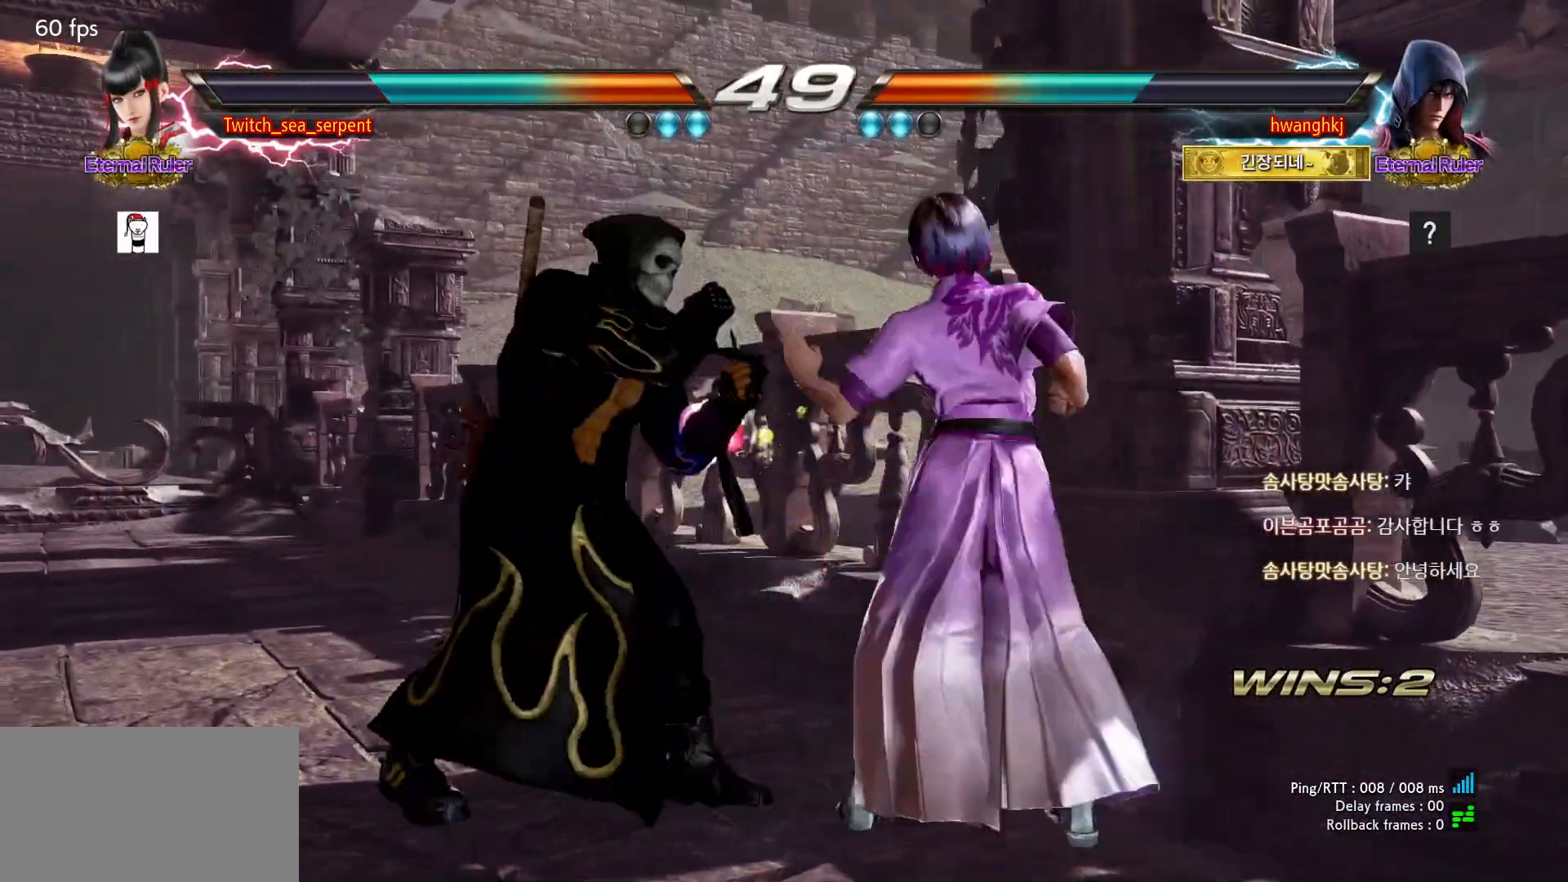
{"buttons": [], "left_stick": "center", "events": [[50, "SQUARE", "up"], [400, "SQUARE", "down"], [433, "SQUARE", "up"]]}
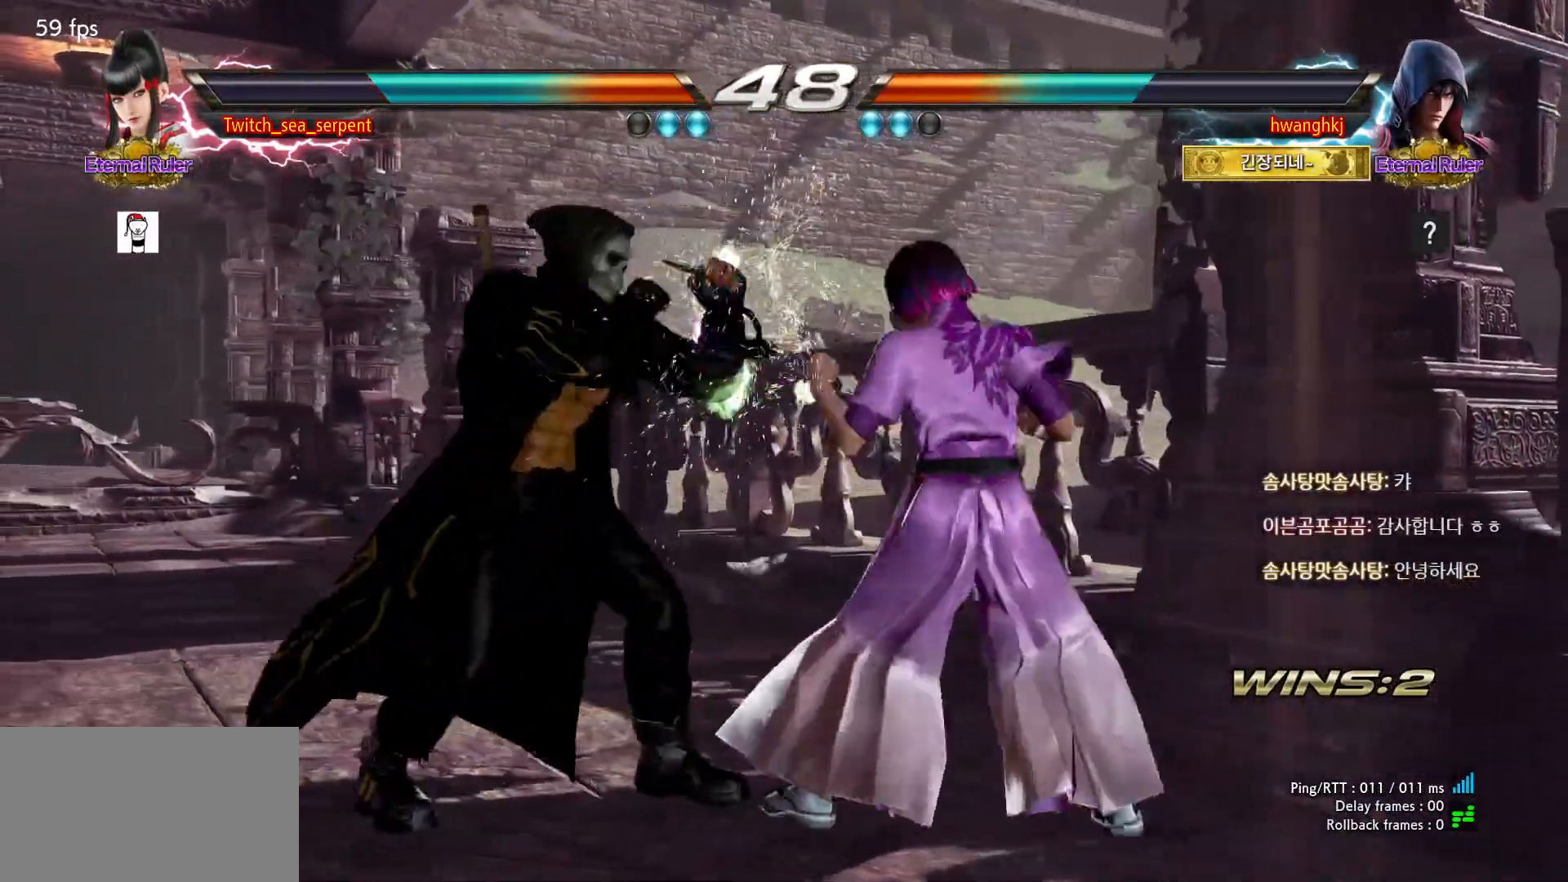
{"buttons": [], "left_stick": "center", "events": [[17, "SQUARE", "down"], [67, "SQUARE", "up"], [150, "SQUARE", "down"], [250, "SQUARE", "up"]]}
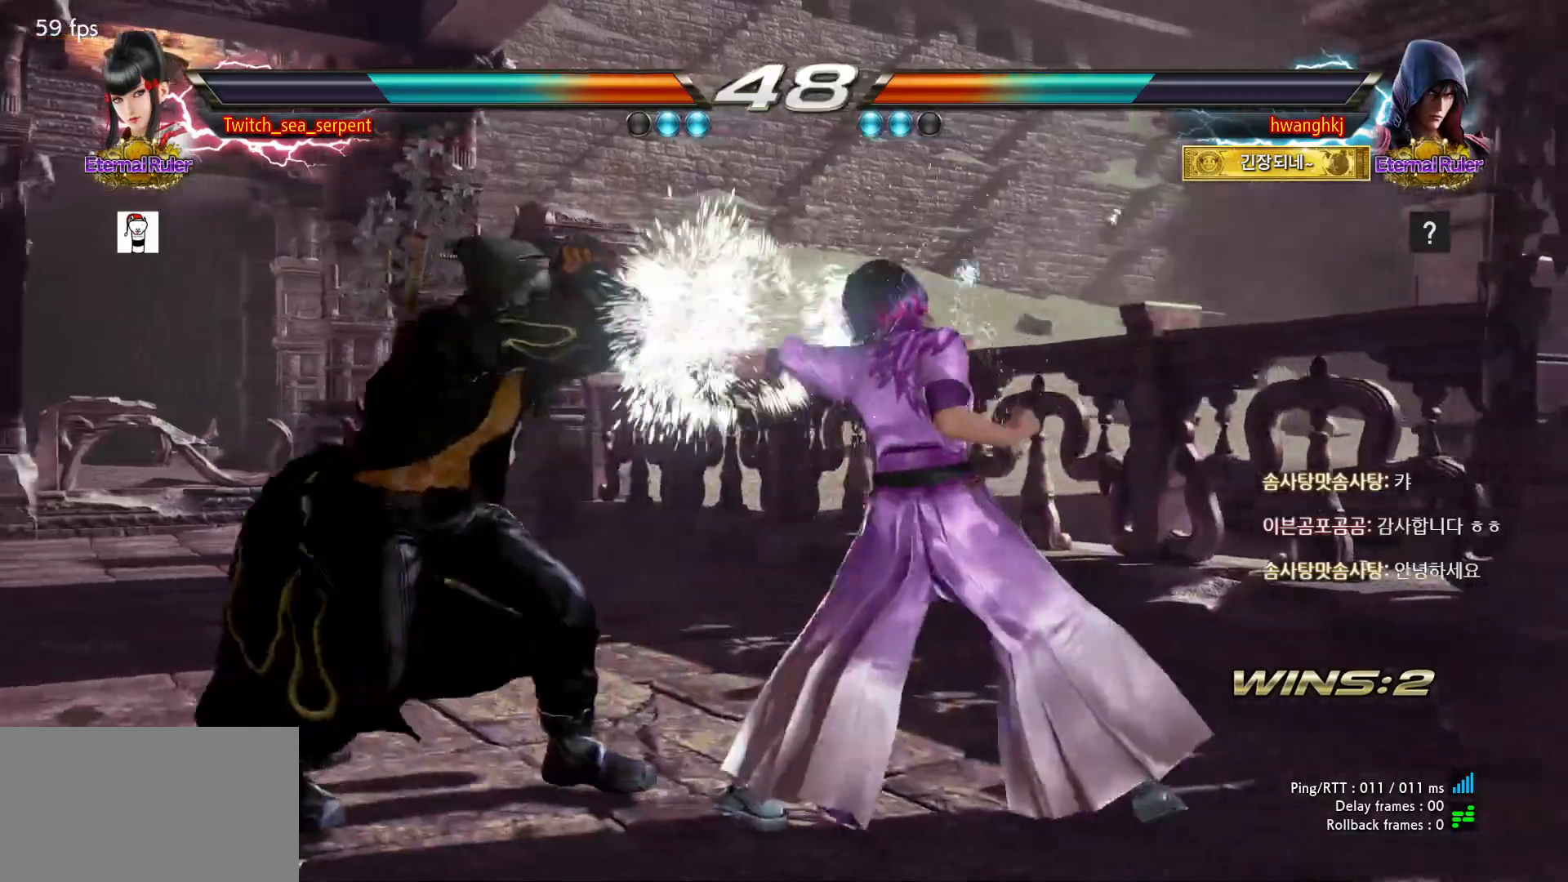
{"buttons": [], "left_stick": "right", "events": [[17, "left_stick", "down"], [83, "left_stick", "center"], [150, "left_stick", "down"], [233, "left_stick", "center"], [367, "left_stick", "right"], [433, "left_stick", "center"], [500, "left_stick", "right"]]}
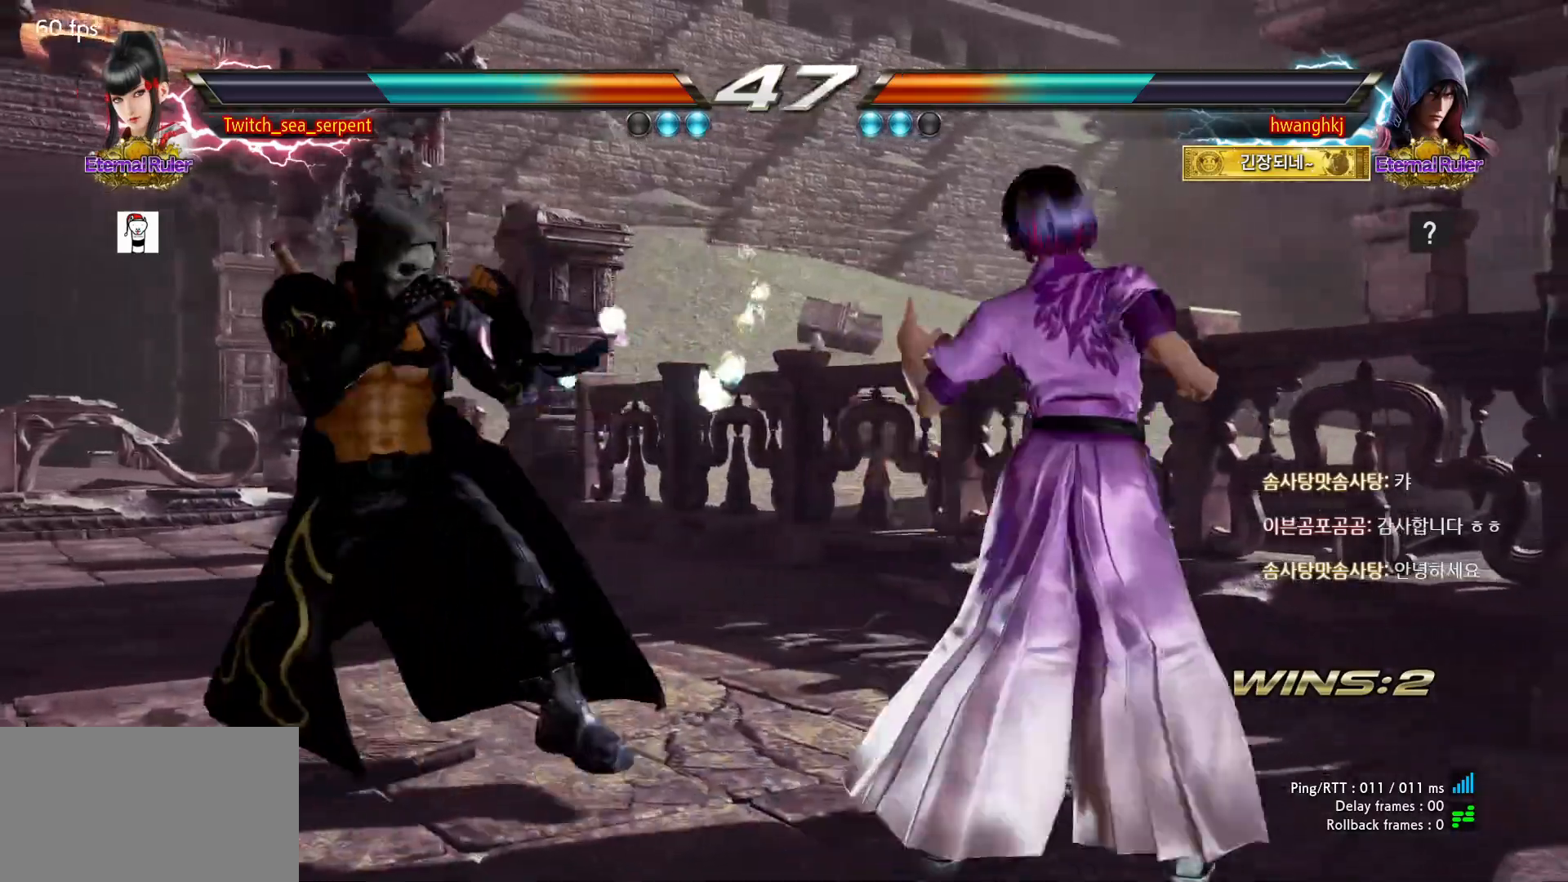
{"buttons": [], "left_stick": "center", "events": [[83, "left_stick", "center"], [150, "left_stick", "down"], [217, "left_stick", "center"], [283, "left_stick", "right"], [333, "left_stick", "center"], [383, "left_stick", "right"], [467, "left_stick", "center"]]}
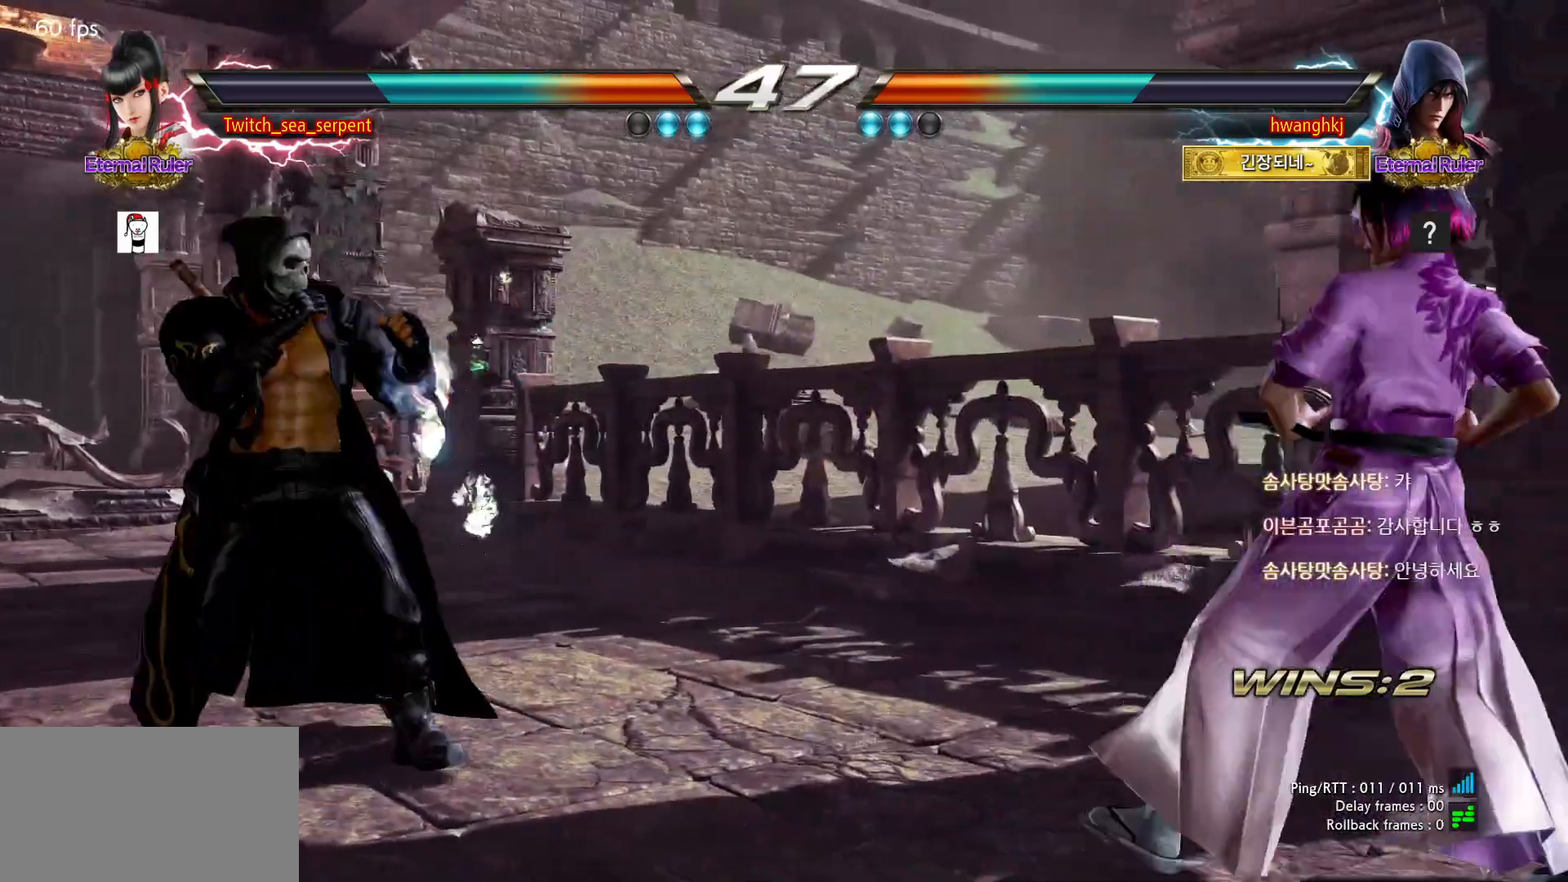
{"buttons": [], "left_stick": "right", "events": [[50, "left_stick", "down"], [100, "left_stick", "center"], [183, "left_stick", "down"], [267, "left_stick", "center"], [467, "left_stick", "right"]]}
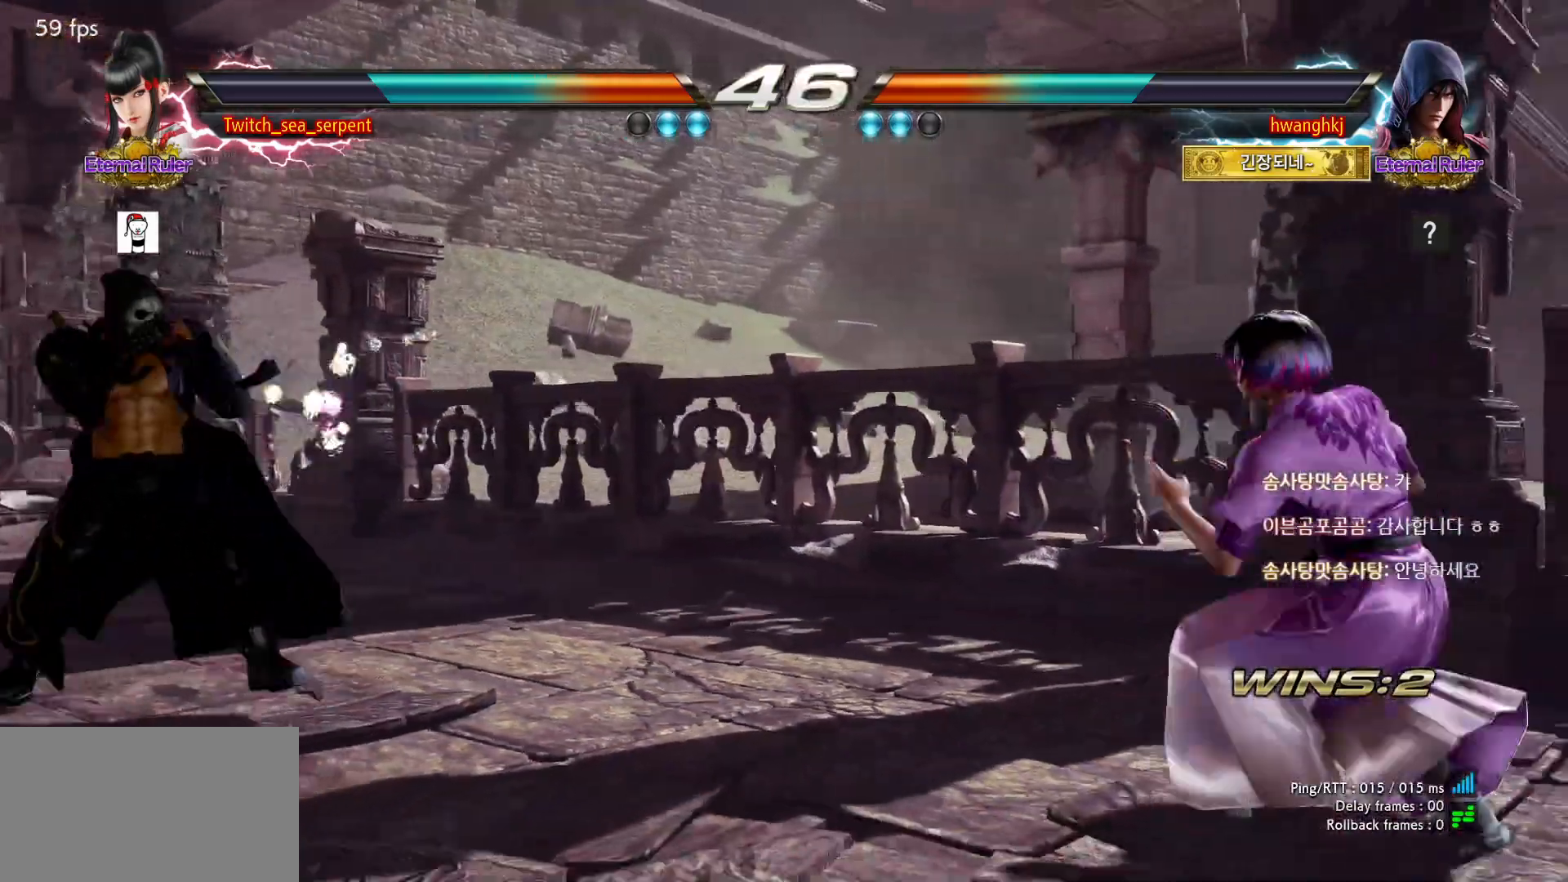
{"buttons": [], "left_stick": "down", "events": [[17, "left_stick", "center"], [100, "left_stick", "right"], [150, "left_stick", "center"], [217, "left_stick", "down"], [267, "left_stick", "center"], [350, "left_stick", "down"], [433, "left_stick", "center"], [483, "left_stick", "down"]]}
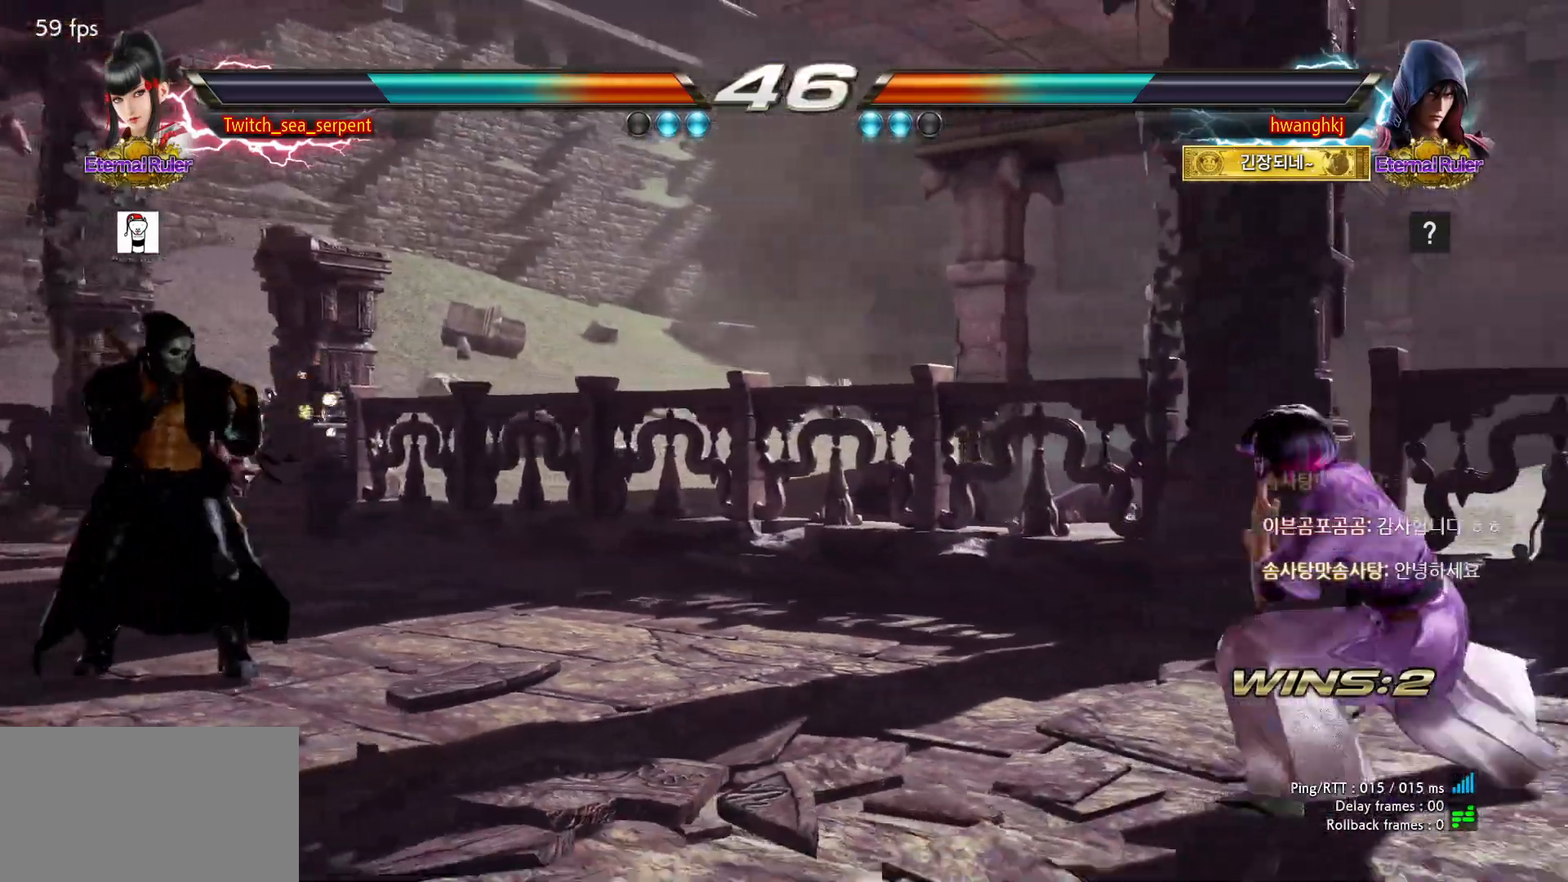
{"buttons": [], "left_stick": "center"}
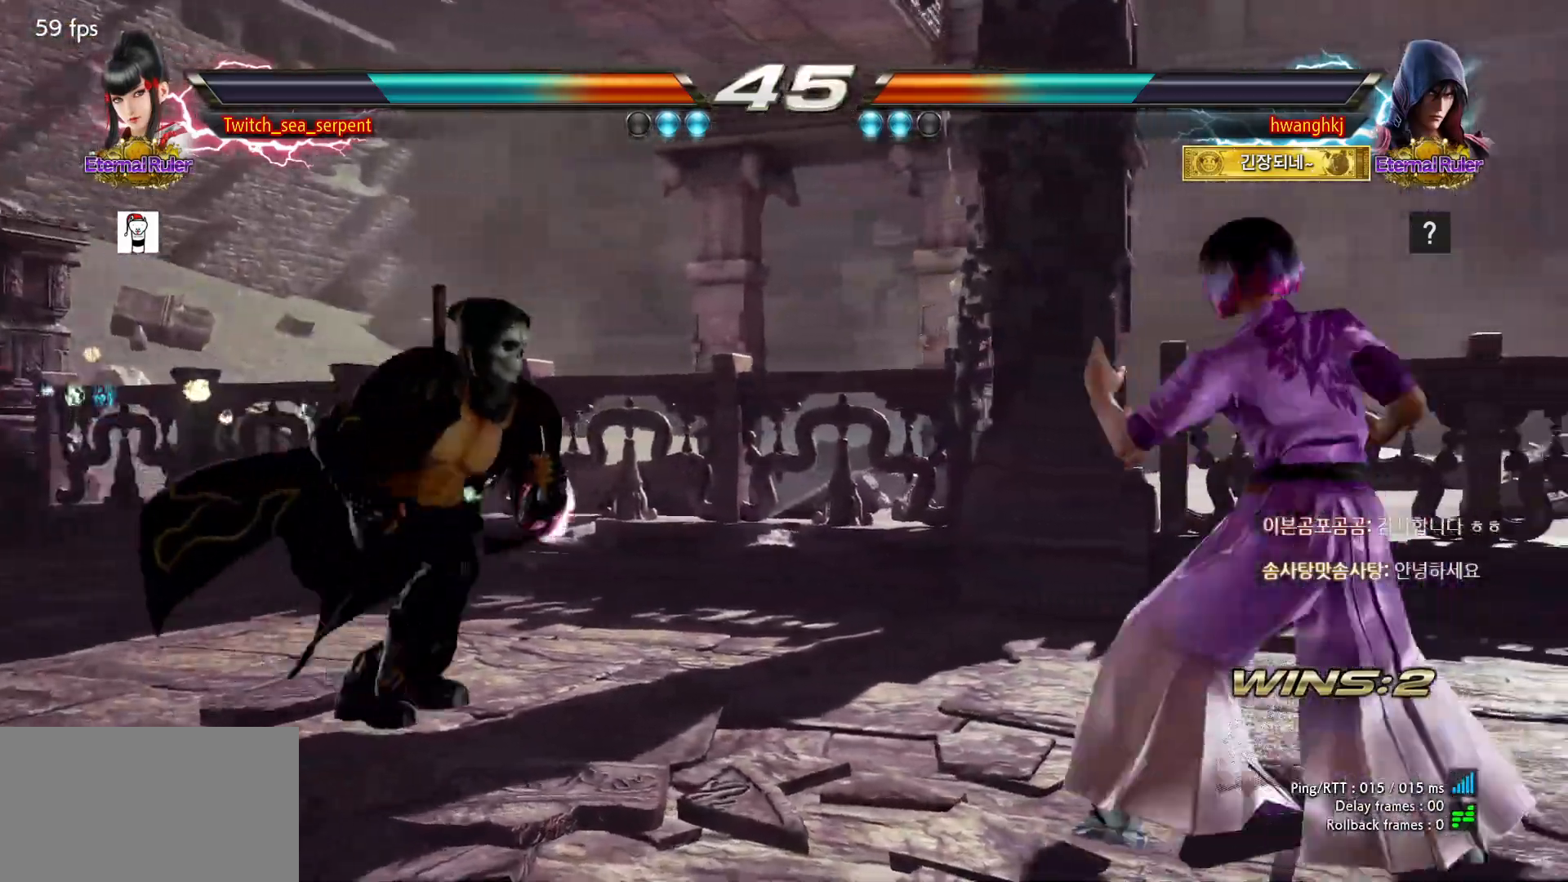
{"buttons": [], "left_stick": "right", "events": [[17, "left_stick", "left"], [67, "left_stick", "center"], [117, "left_stick", "down"], [183, "left_stick", "center"], [283, "left_stick", "right"]]}
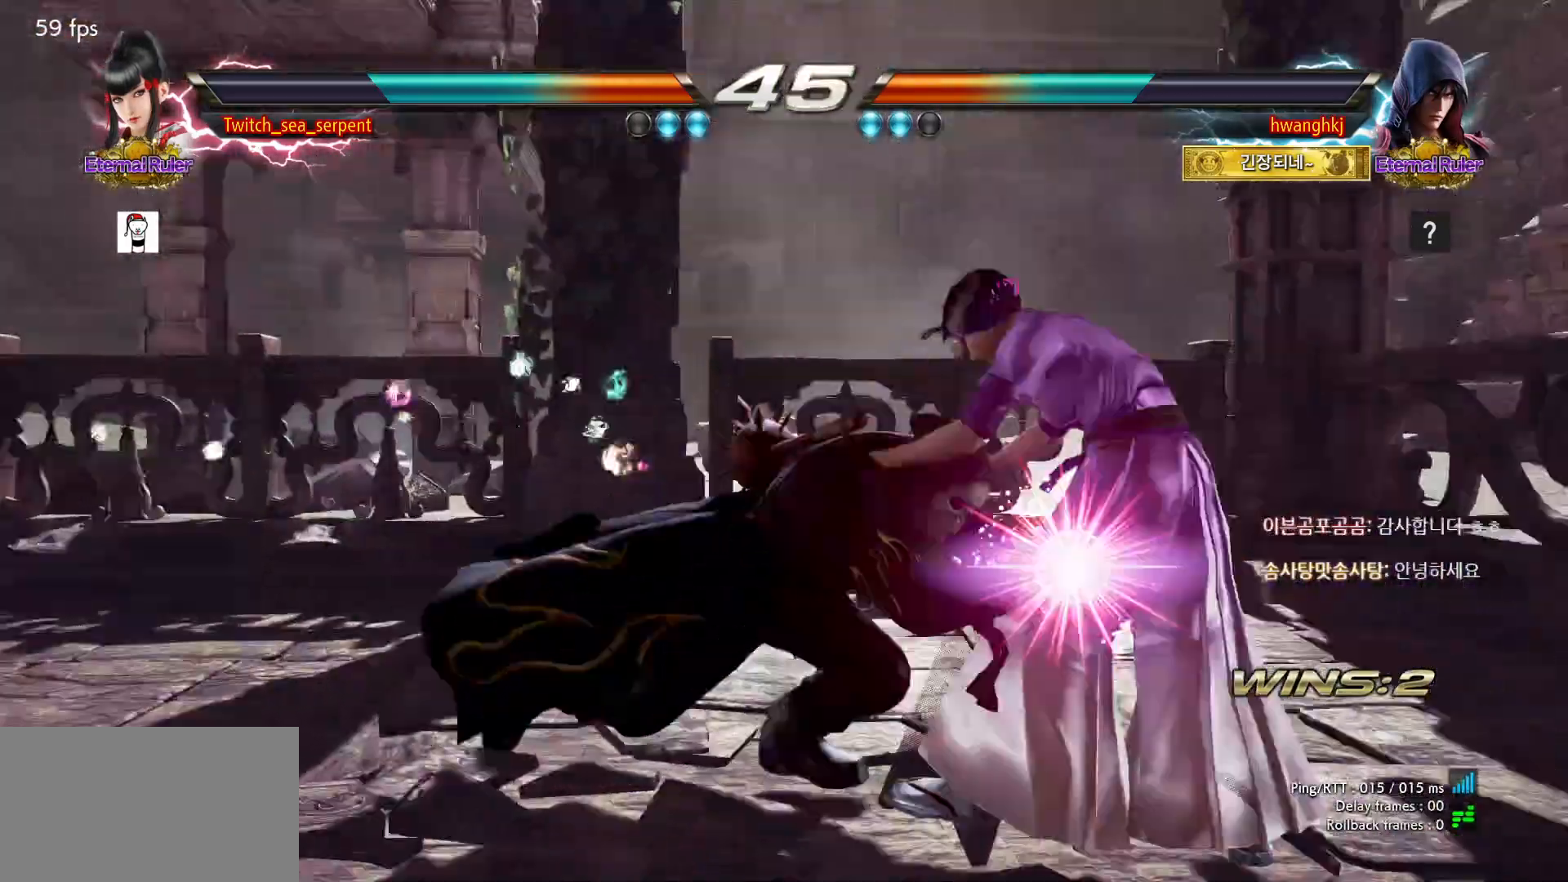
{"buttons": [], "left_stick": "center", "events": [[133, "SQUARE", "down"], [133, "TRIANGLE", "down"], [200, "SQUARE", "up"], [200, "TRIANGLE", "up"], [217, "left_stick", "center"], [267, "TRIANGLE", "down"], [283, "SQUARE", "down"], [317, "SQUARE", "up"], [317, "TRIANGLE", "up"], [417, "SQUARE", "down"], [417, "TRIANGLE", "down"], [450, "SQUARE", "up"], [450, "TRIANGLE", "up"]]}
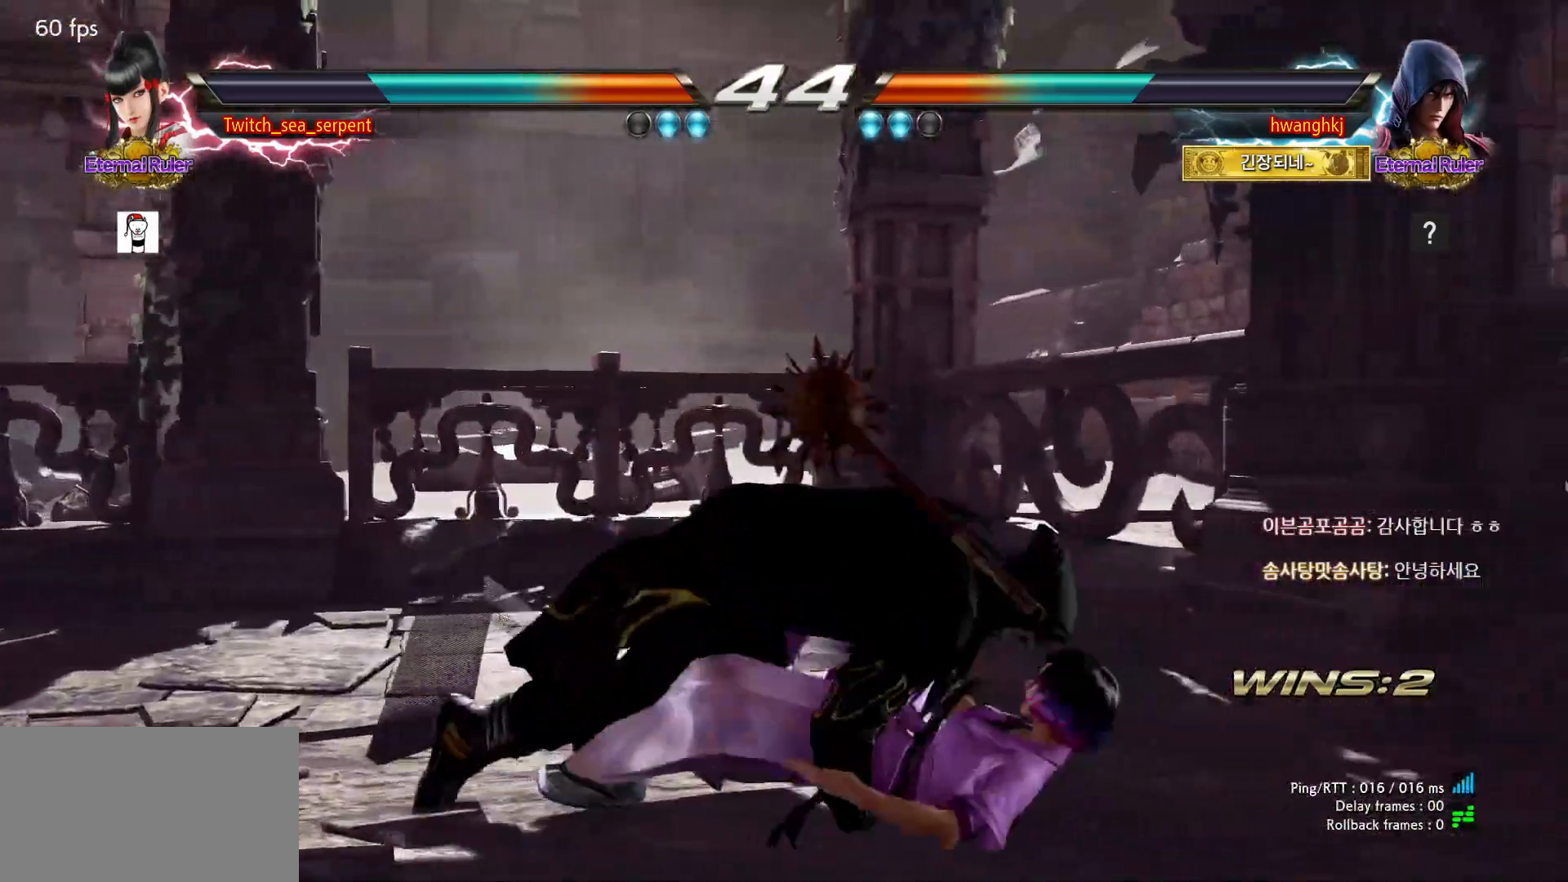
{"buttons": [], "left_stick": "center", "events": [[33, "SQUARE", "down"], [33, "TRIANGLE", "down"], [83, "SQUARE", "up"], [83, "TRIANGLE", "up"], [167, "SQUARE", "down"], [167, "TRIANGLE", "down"], [200, "SQUARE", "up"], [200, "TRIANGLE", "up"], [300, "SQUARE", "down"], [300, "TRIANGLE", "down"], [333, "SQUARE", "up"], [333, "TRIANGLE", "up"], [433, "TRIANGLE", "down"], [450, "SQUARE", "down"], [500, "SQUARE", "up"], [500, "TRIANGLE", "up"]]}
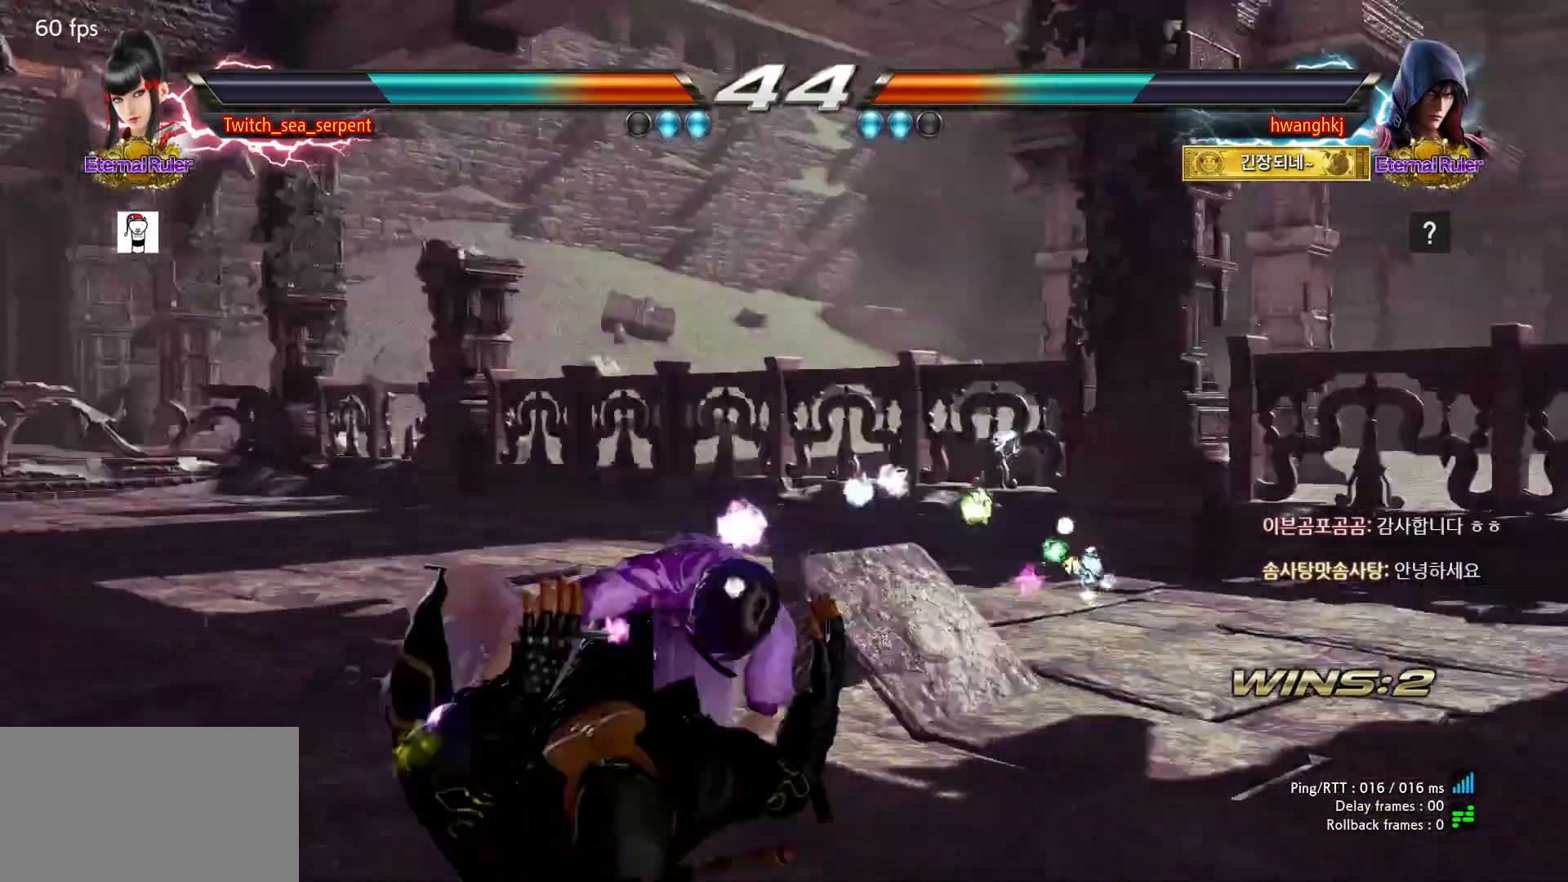
{"buttons": ["TRIANGLE"], "left_stick": "center", "events": [[33, "SQUARE", "down"], [133, "TRIANGLE", "down"], [167, "SQUARE", "up"], [183, "TRIANGLE", "up"], [217, "SQUARE", "down"], [267, "SQUARE", "up"], [317, "SQUARE", "down"], [317, "TRIANGLE", "down"], [333, "SQUARE", "up"], [350, "TRIANGLE", "up"], [383, "SQUARE", "down"], [433, "SQUARE", "up"], [483, "TRIANGLE", "down"]]}
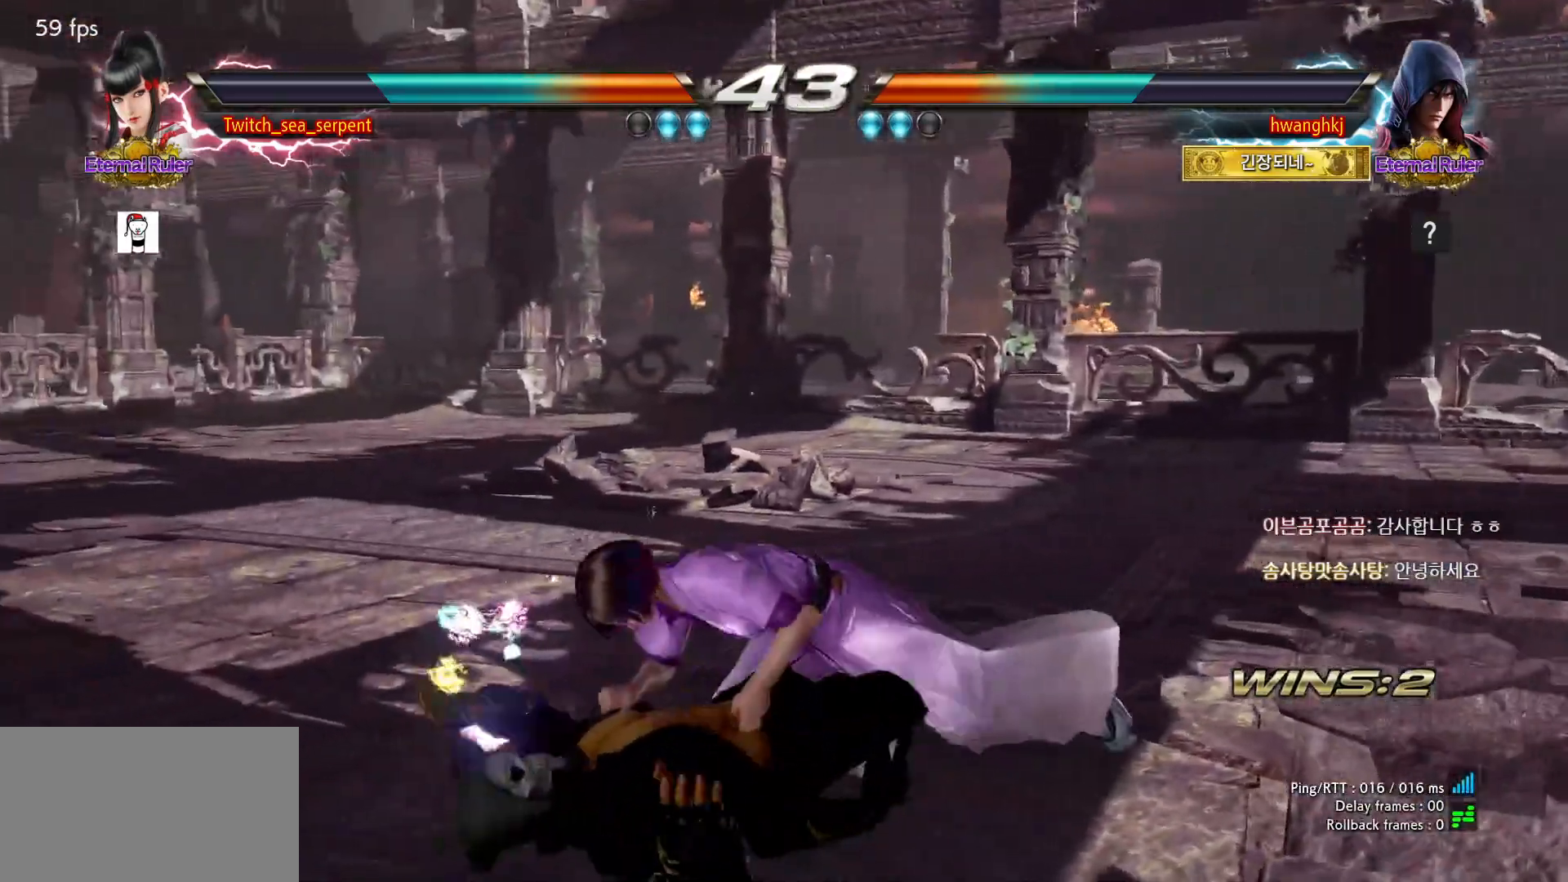
{"buttons": ["TRIANGLE"], "left_stick": "center", "events": [[17, "TRIANGLE", "up"], [50, "SQUARE", "down"], [100, "SQUARE", "up"], [150, "TRIANGLE", "down"], [183, "TRIANGLE", "up"], [233, "SQUARE", "down"], [283, "SQUARE", "up"], [317, "TRIANGLE", "down"], [367, "TRIANGLE", "up"], [400, "SQUARE", "down"], [467, "SQUARE", "up"], [500, "TRIANGLE", "down"]]}
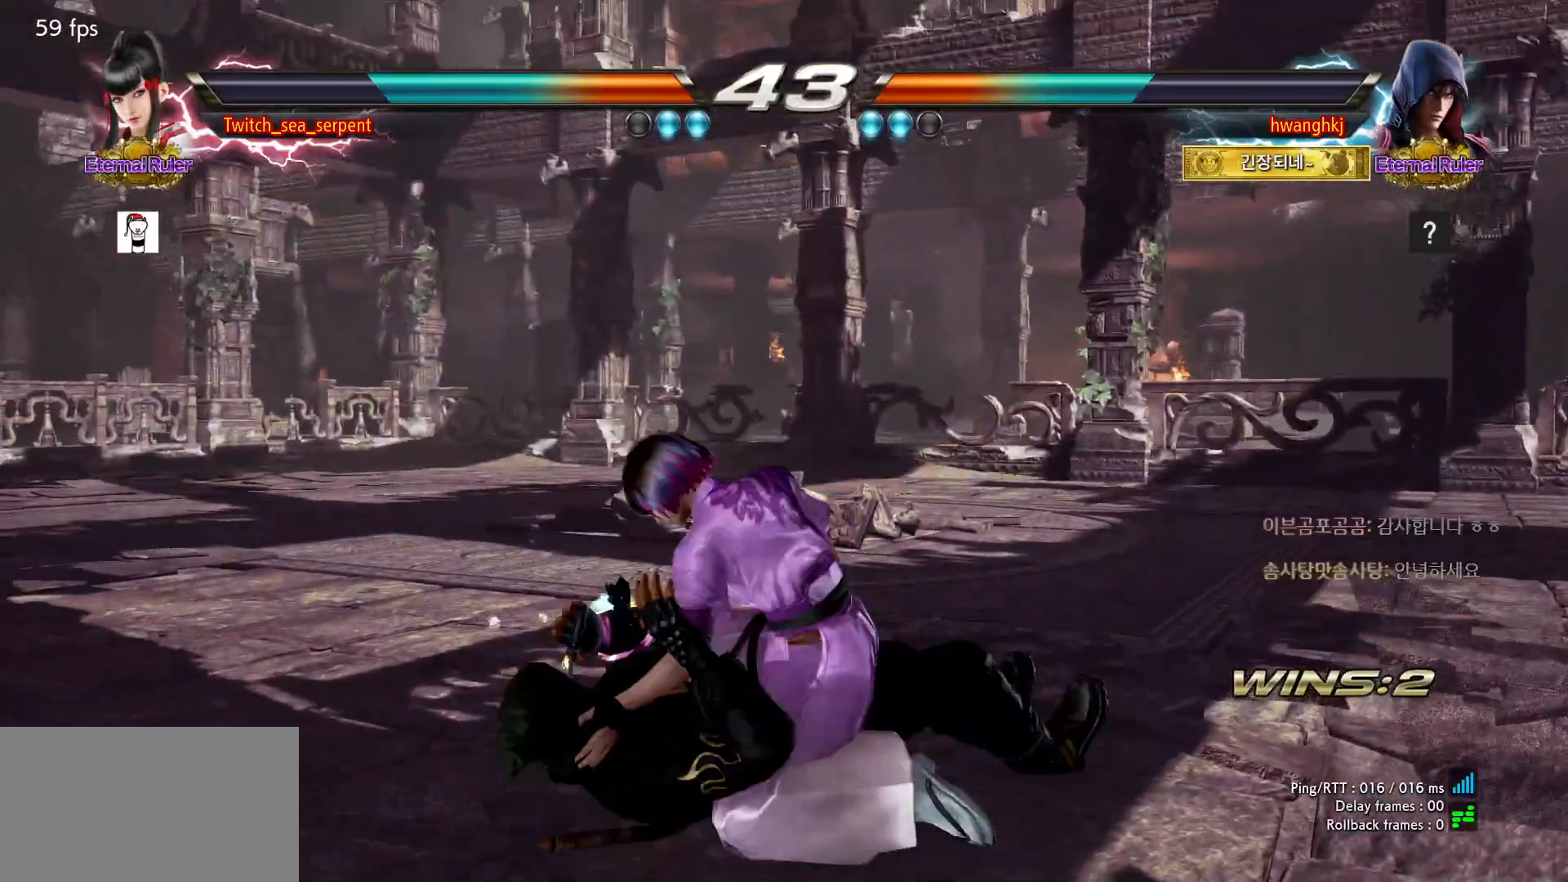
{"buttons": ["SQUARE"], "left_stick": "center", "events": [[50, "TRIANGLE", "up"], [67, "SQUARE", "down"], [133, "SQUARE", "up"], [167, "TRIANGLE", "down"], [233, "TRIANGLE", "up"], [250, "SQUARE", "down"], [333, "SQUARE", "up"], [350, "TRIANGLE", "down"], [417, "TRIANGLE", "up"], [433, "SQUARE", "down"]]}
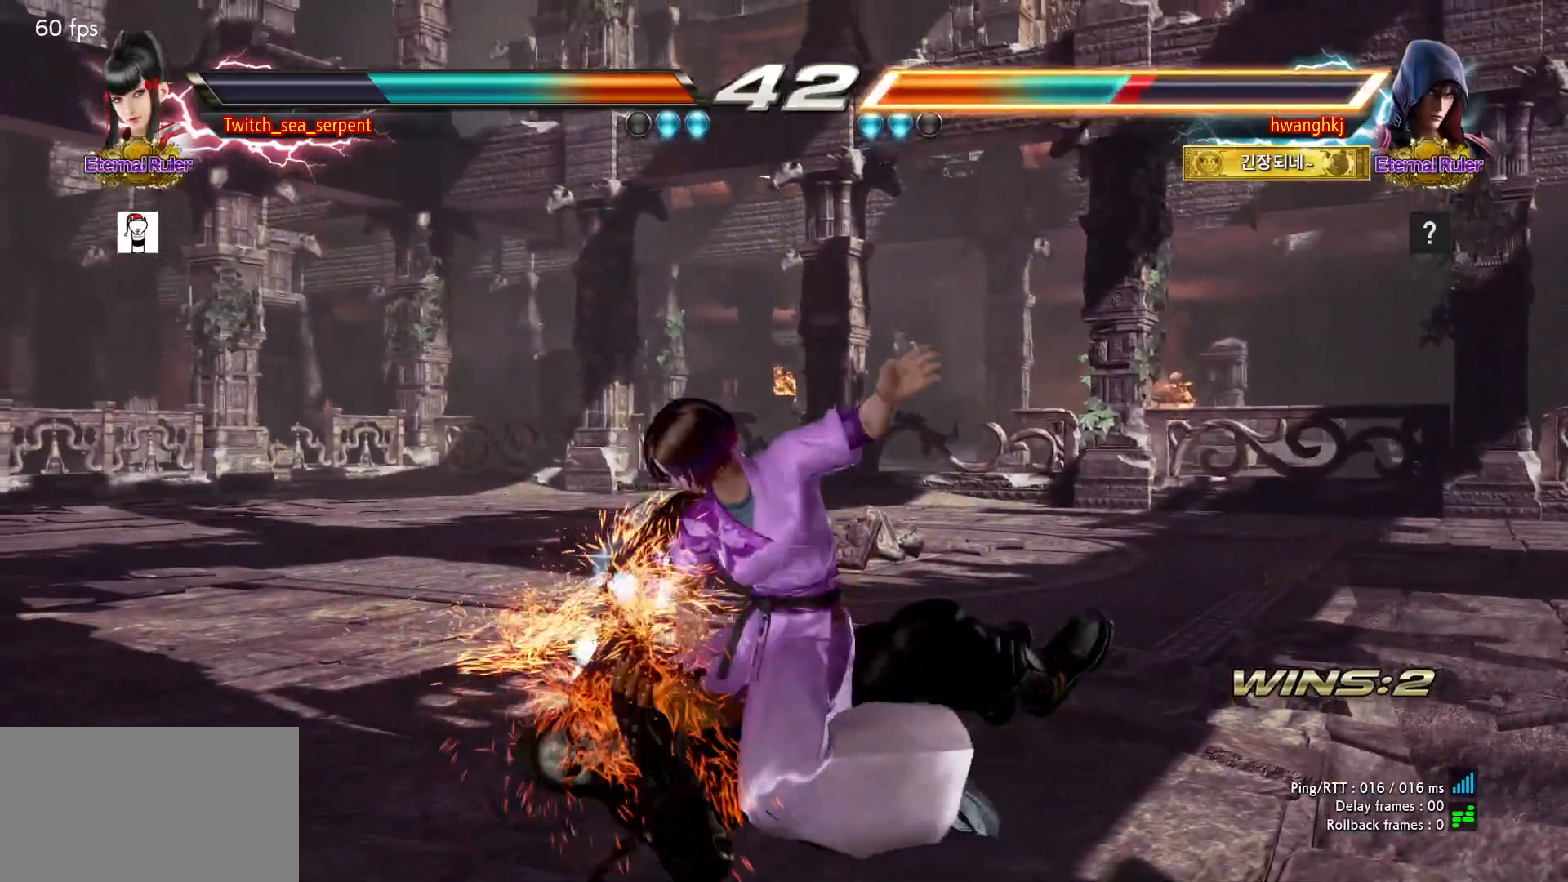
{"buttons": ["SQUARE"], "left_stick": "center", "events": [[17, "SQUARE", "up"], [33, "TRIANGLE", "down"], [50, "SQUARE", "down"], [67, "SQUARE", "up"], [100, "TRIANGLE", "up"], [117, "SQUARE", "down"], [200, "SQUARE", "up"], [217, "TRIANGLE", "down"], [283, "TRIANGLE", "up"], [300, "SQUARE", "down"], [383, "SQUARE", "up"], [400, "TRIANGLE", "down"], [483, "SQUARE", "down"], [483, "TRIANGLE", "up"]]}